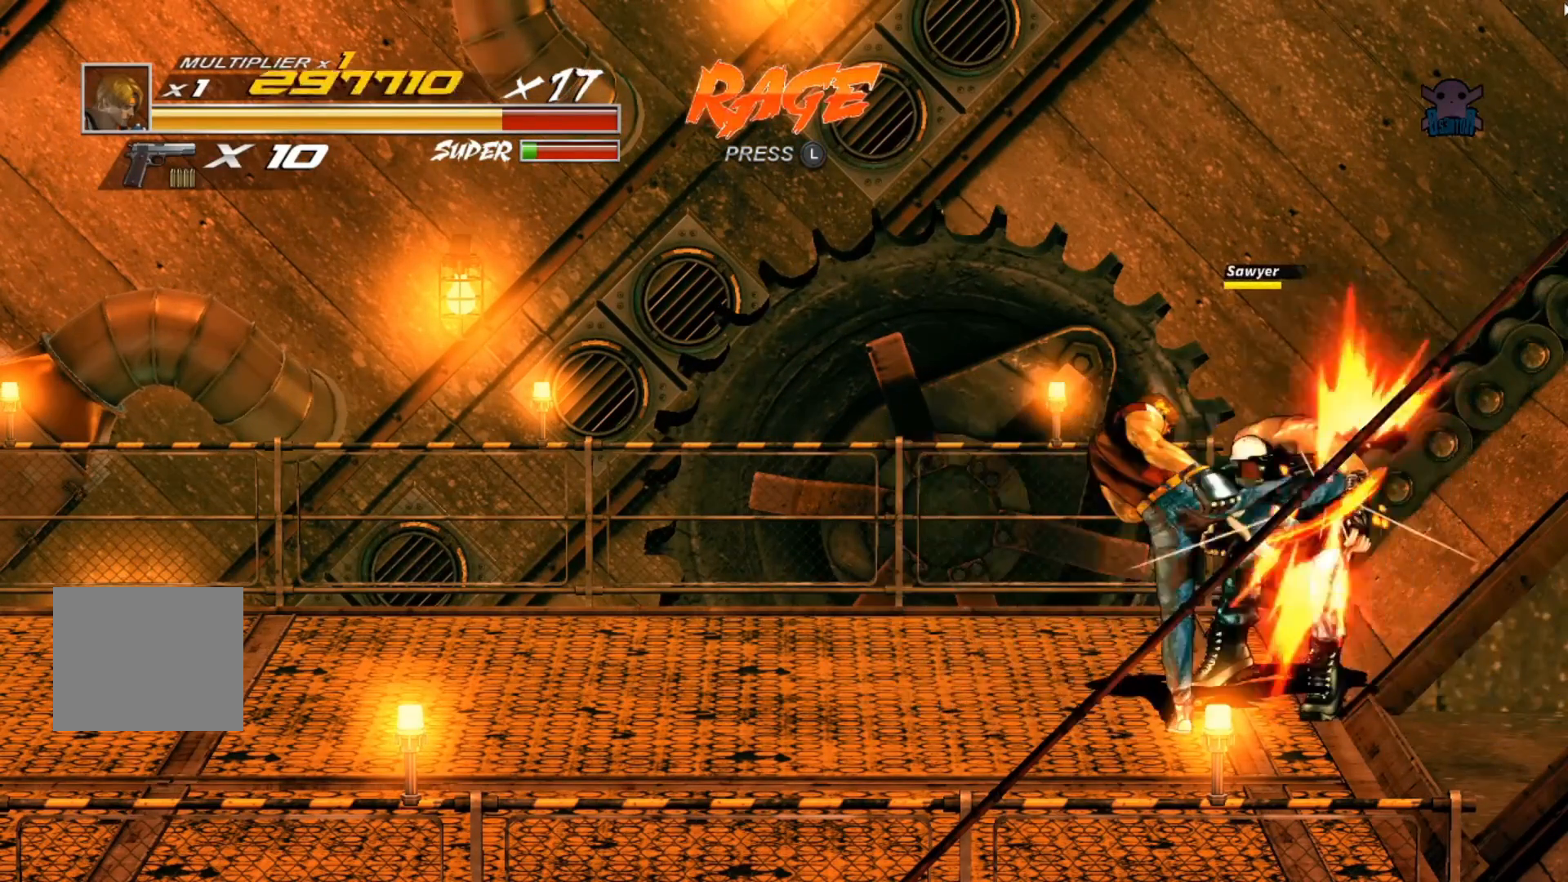
Gameplay with a controller (Xbox layout); each line is a JSON object with the inputs held at the frame after it. "events" lists button and stick changes between this image and that frame as [ms after this image, input, new state], when the widget could be followed in between. Not read: R3 right_stick.
{"buttons": ["Y"], "left_stick": "up-right", "events": [[17, "Y", "up"], [17, "left_stick", "center"], [117, "Y", "down"], [150, "left_stick", "up"], [250, "Y", "up"], [317, "Y", "down"], [417, "Y", "up"], [450, "left_stick", "up-right"], [467, "Y", "down"]]}
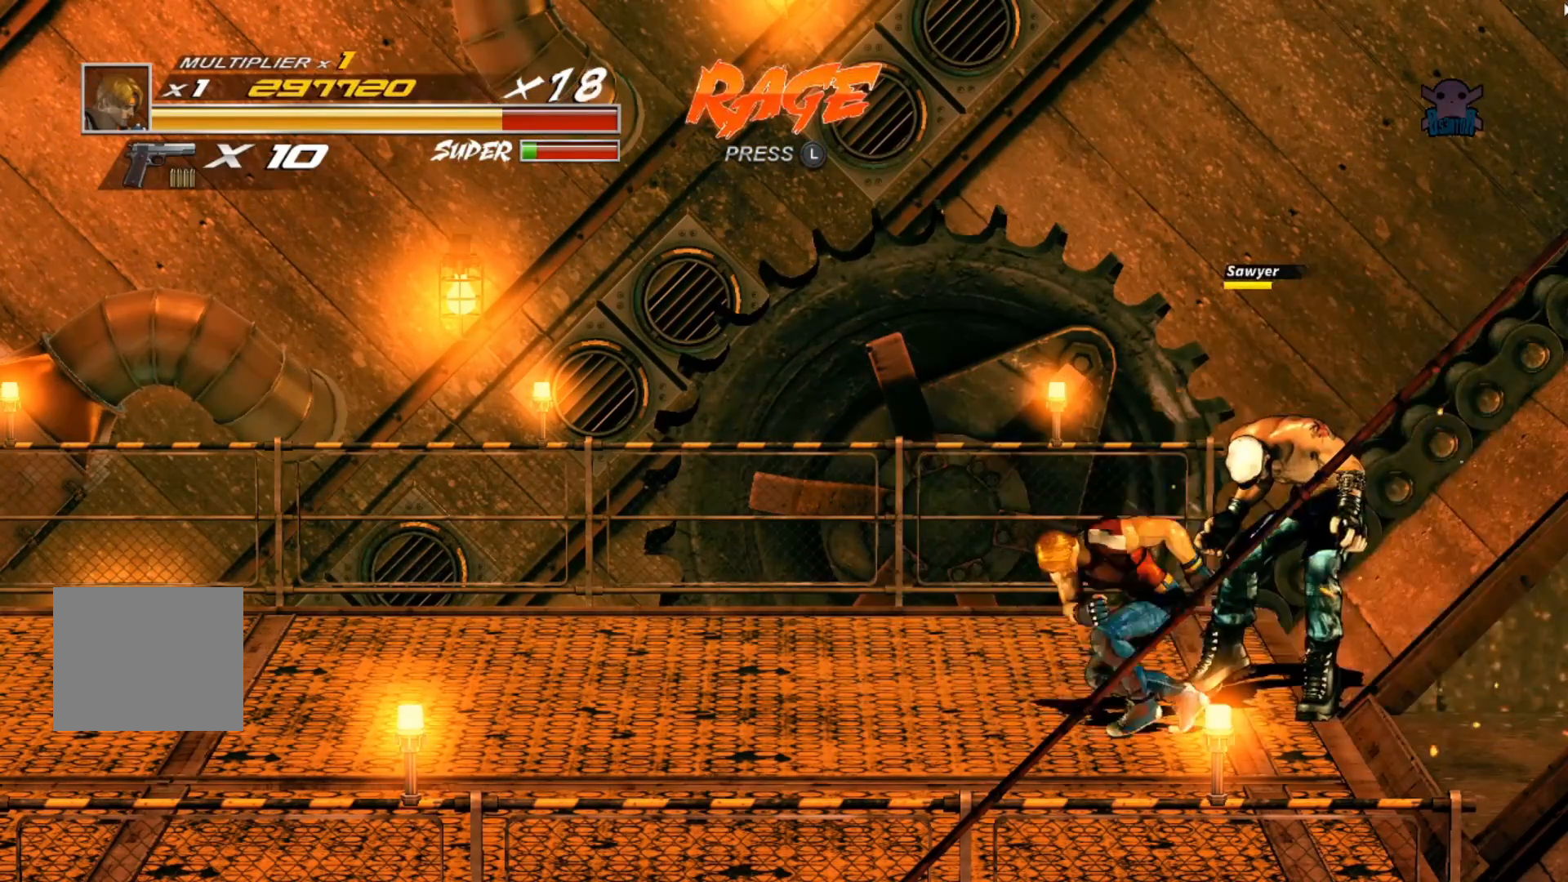
{"buttons": ["Y"], "left_stick": "center", "events": [[100, "Y", "up"], [167, "Y", "down"], [217, "left_stick", "center"], [267, "Y", "up"], [317, "Y", "down"], [417, "Y", "up"], [500, "Y", "down"]]}
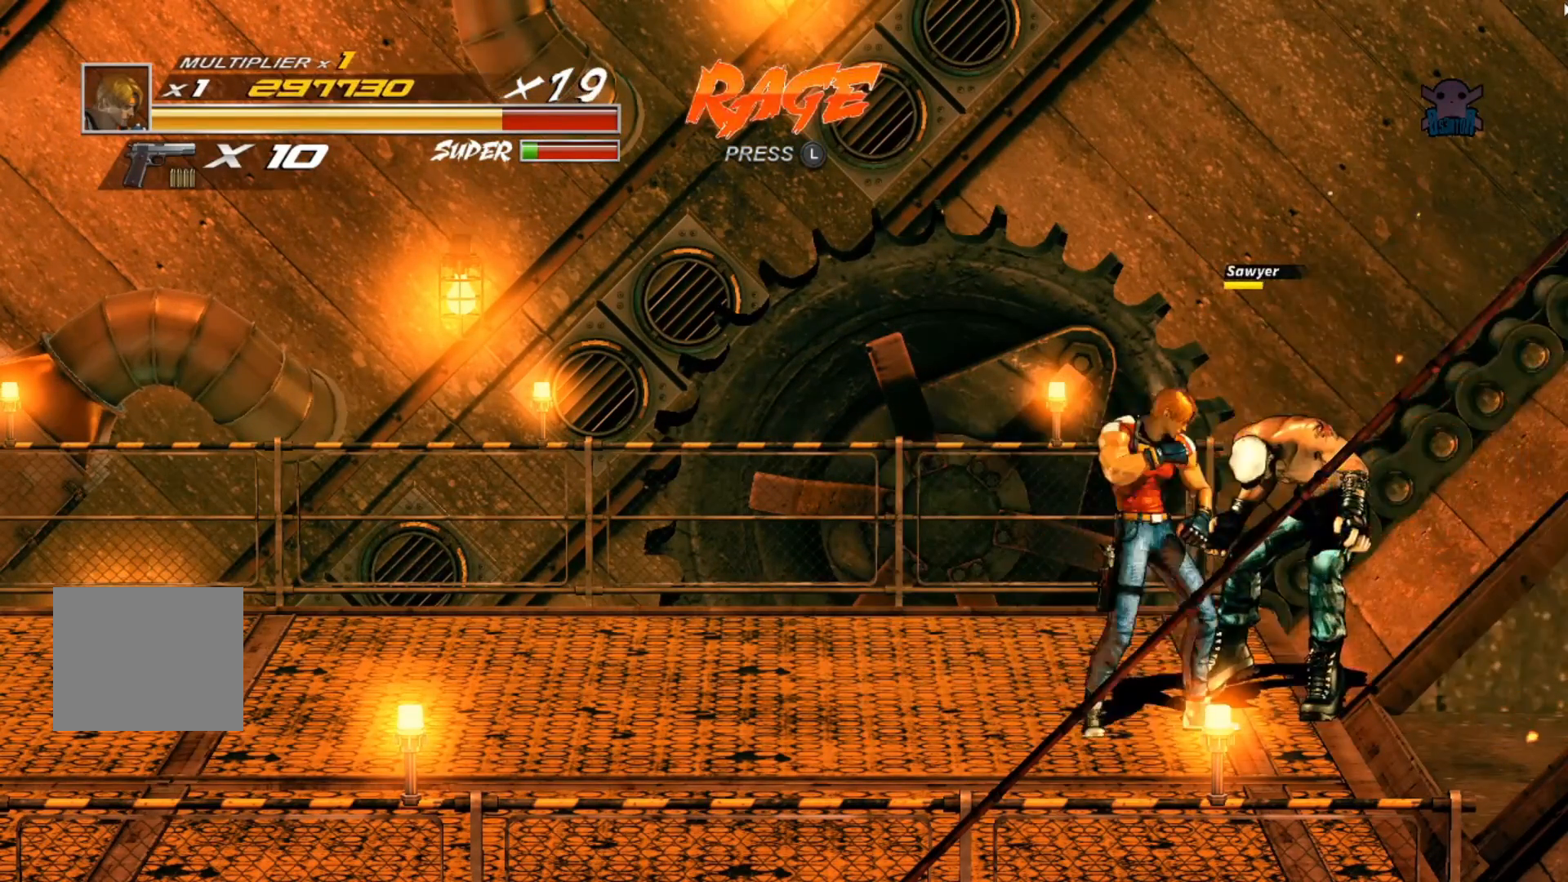
{"buttons": [], "left_stick": "center", "events": [[117, "Y", "up"], [167, "Y", "down"], [267, "Y", "up"], [367, "Y", "down"], [467, "Y", "up"]]}
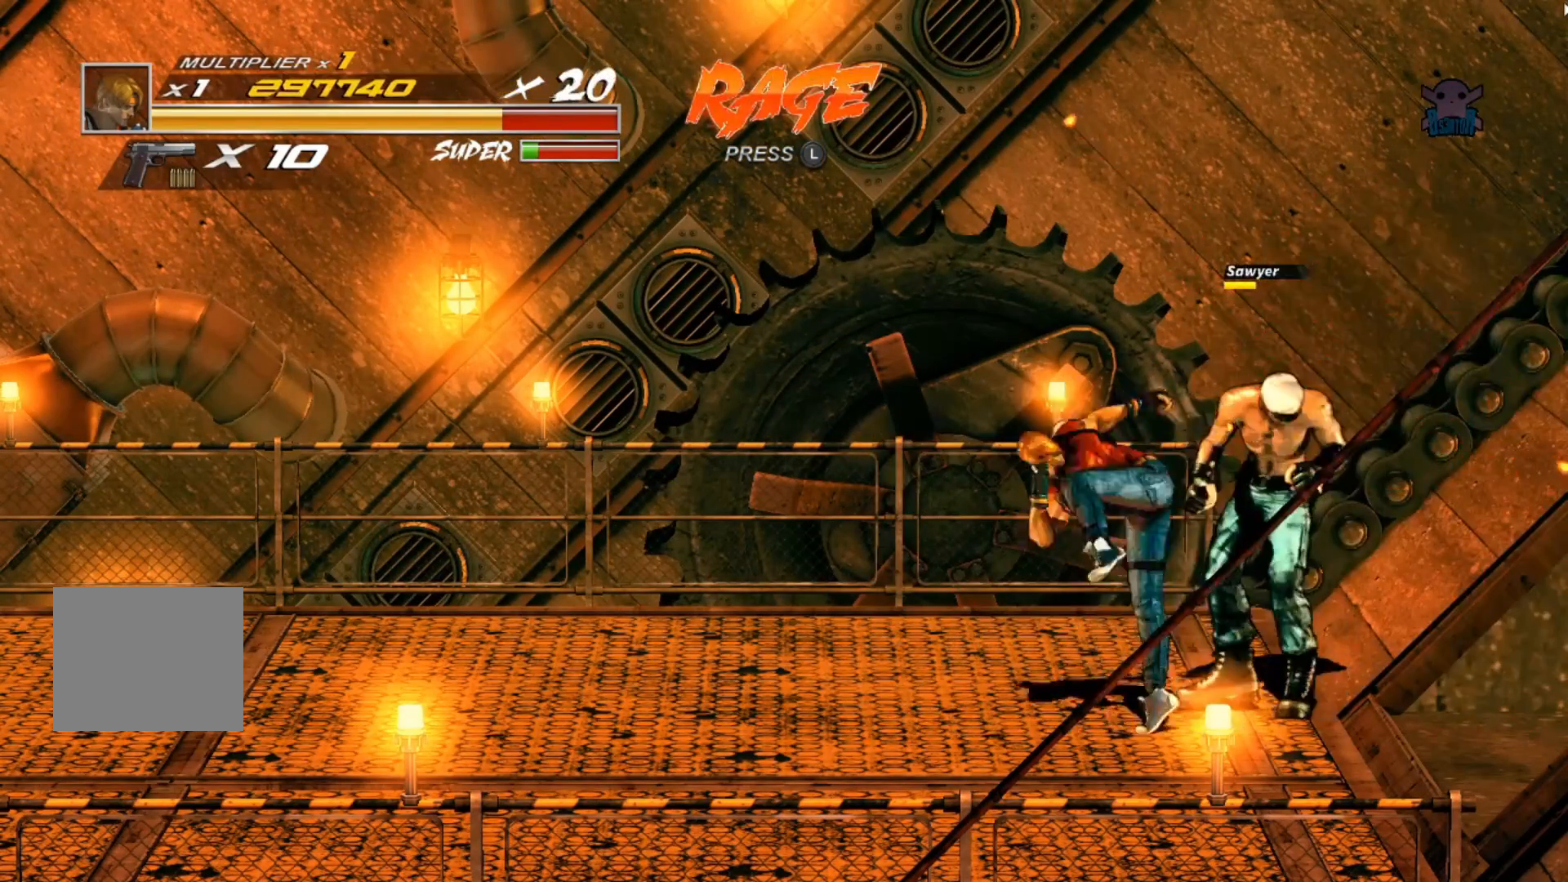
{"buttons": [], "left_stick": "center", "events": [[17, "Y", "down"], [117, "Y", "up"], [200, "Y", "down"], [317, "Y", "up"], [367, "Y", "down"], [500, "Y", "up"]]}
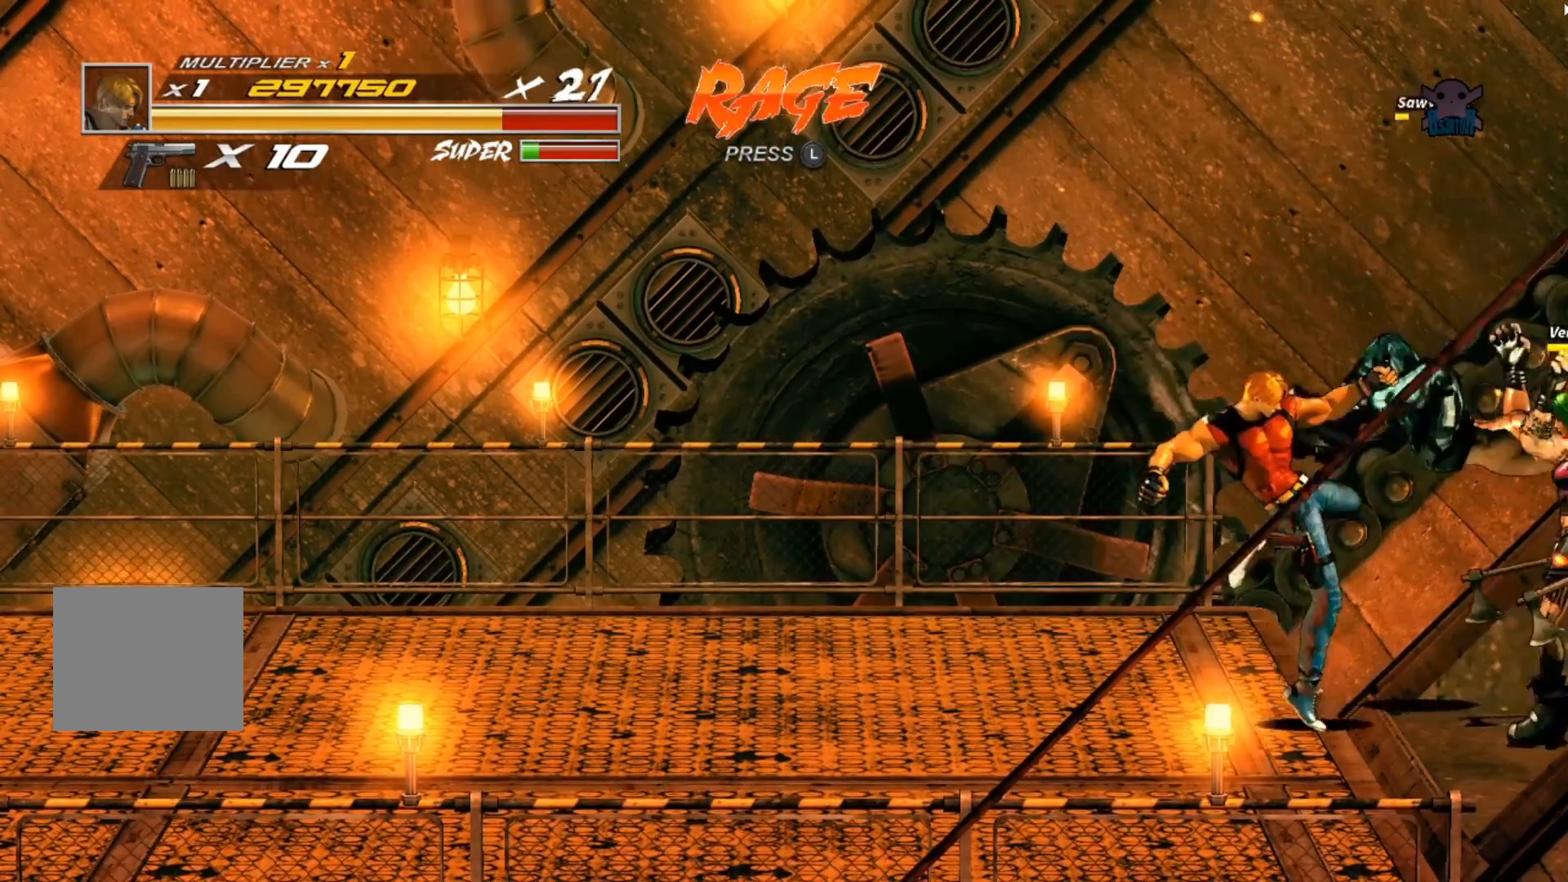
{"buttons": ["Y"], "left_stick": "down-right", "events": [[217, "left_stick", "down"], [417, "Y", "down"], [417, "left_stick", "down-right"]]}
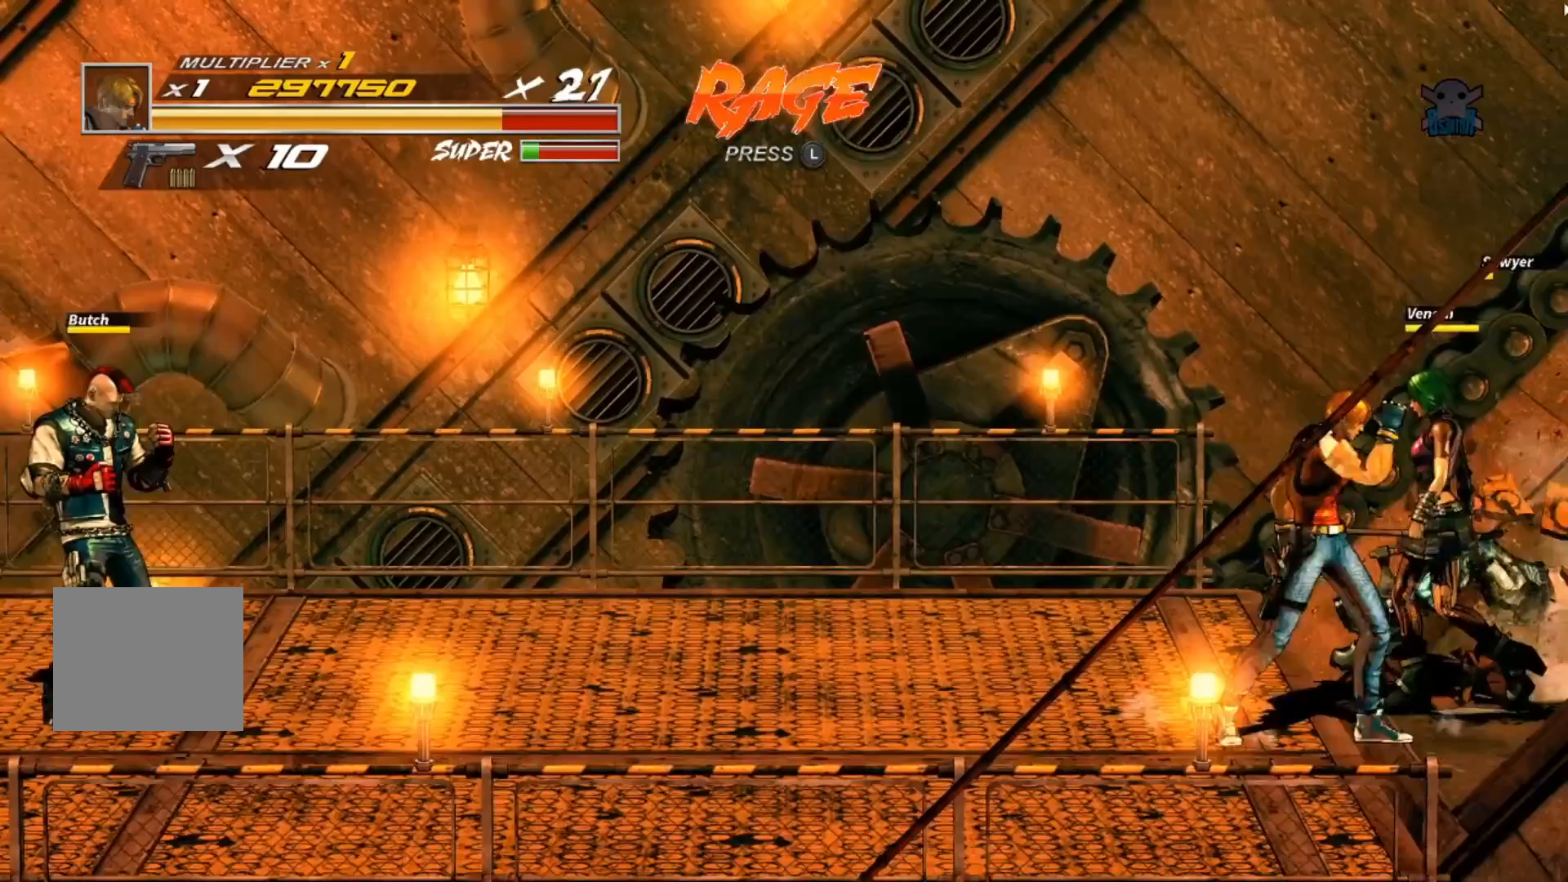
{"buttons": ["Y"], "left_stick": "center", "events": [[100, "Y", "up"], [100, "left_stick", "center"], [117, "Y", "down"], [267, "Y", "up"], [317, "Y", "down"], [417, "Y", "up"], [500, "Y", "down"]]}
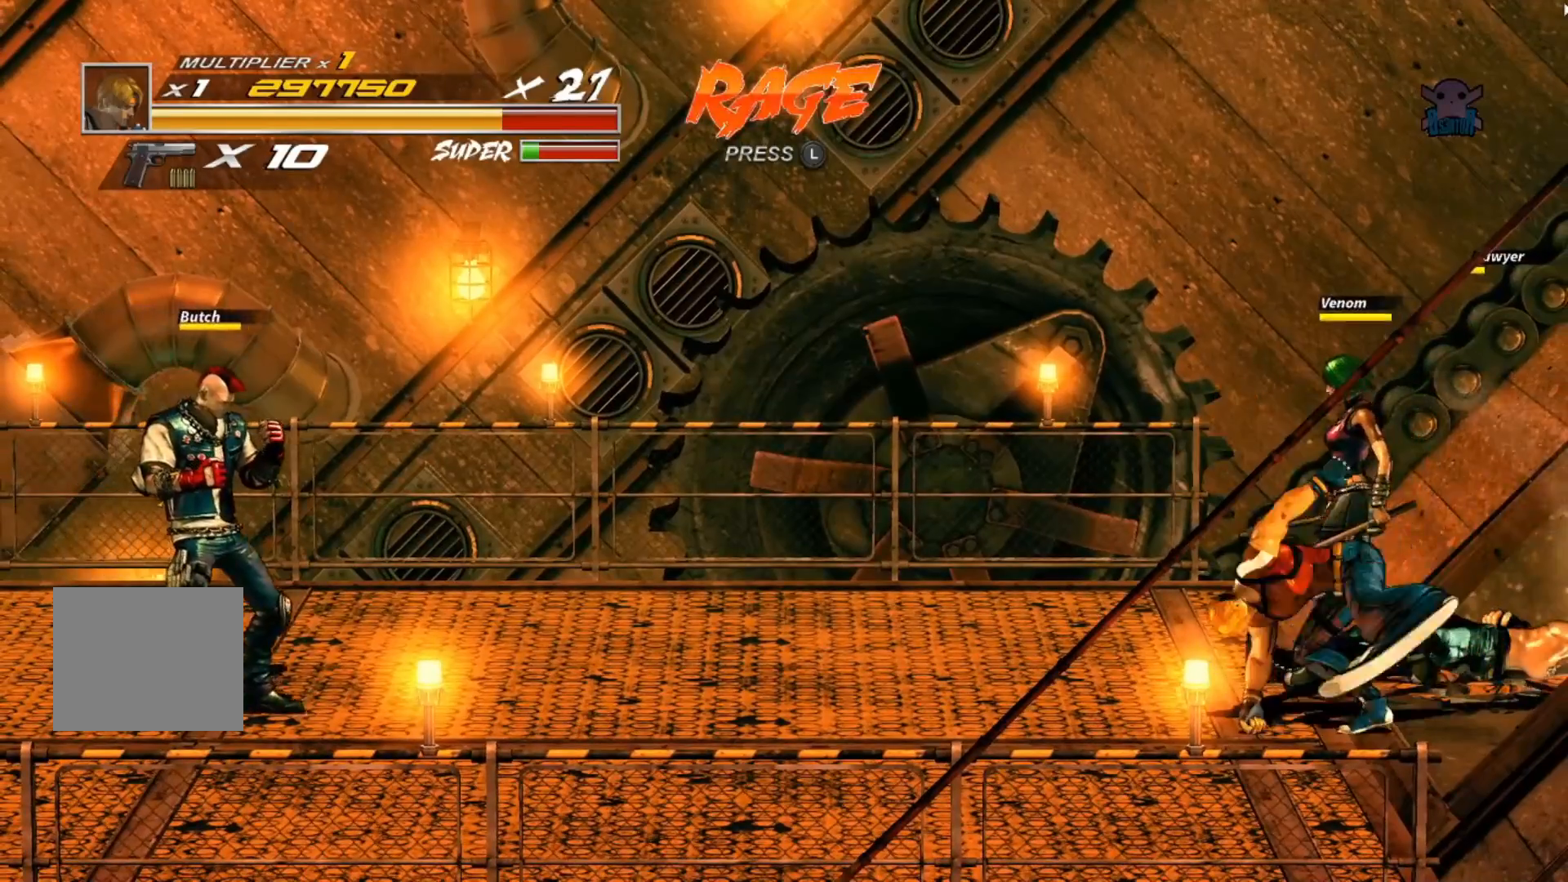
{"buttons": [], "left_stick": "up-left", "events": [[67, "left_stick", "up"], [117, "Y", "up"], [267, "left_stick", "up-left"]]}
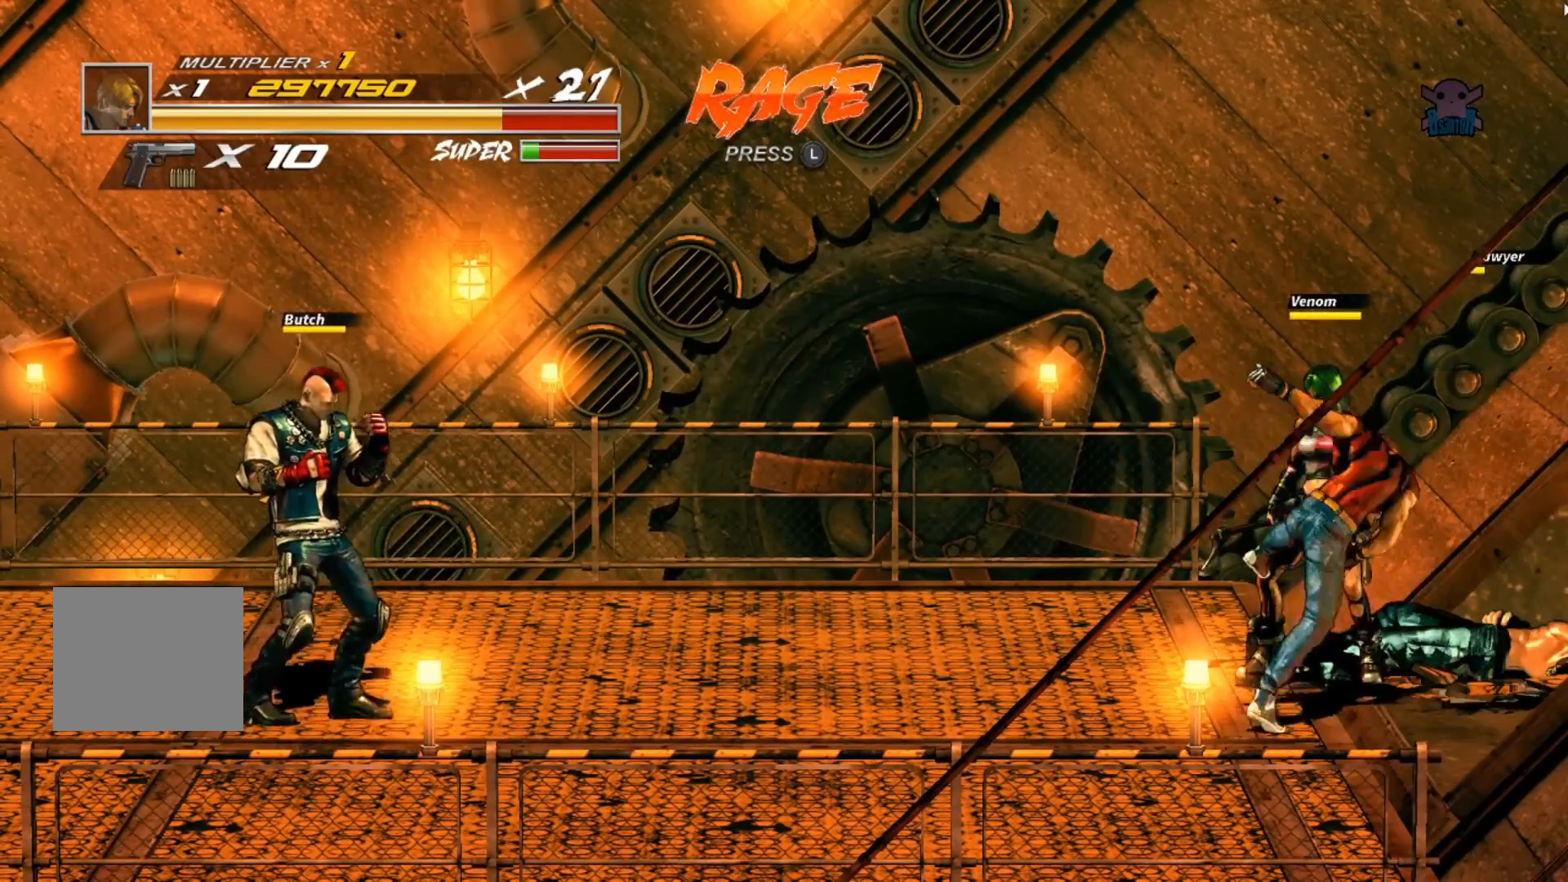
{"buttons": [], "left_stick": "up", "events": [[150, "Y", "down"], [250, "left_stick", "up"], [300, "Y", "up"]]}
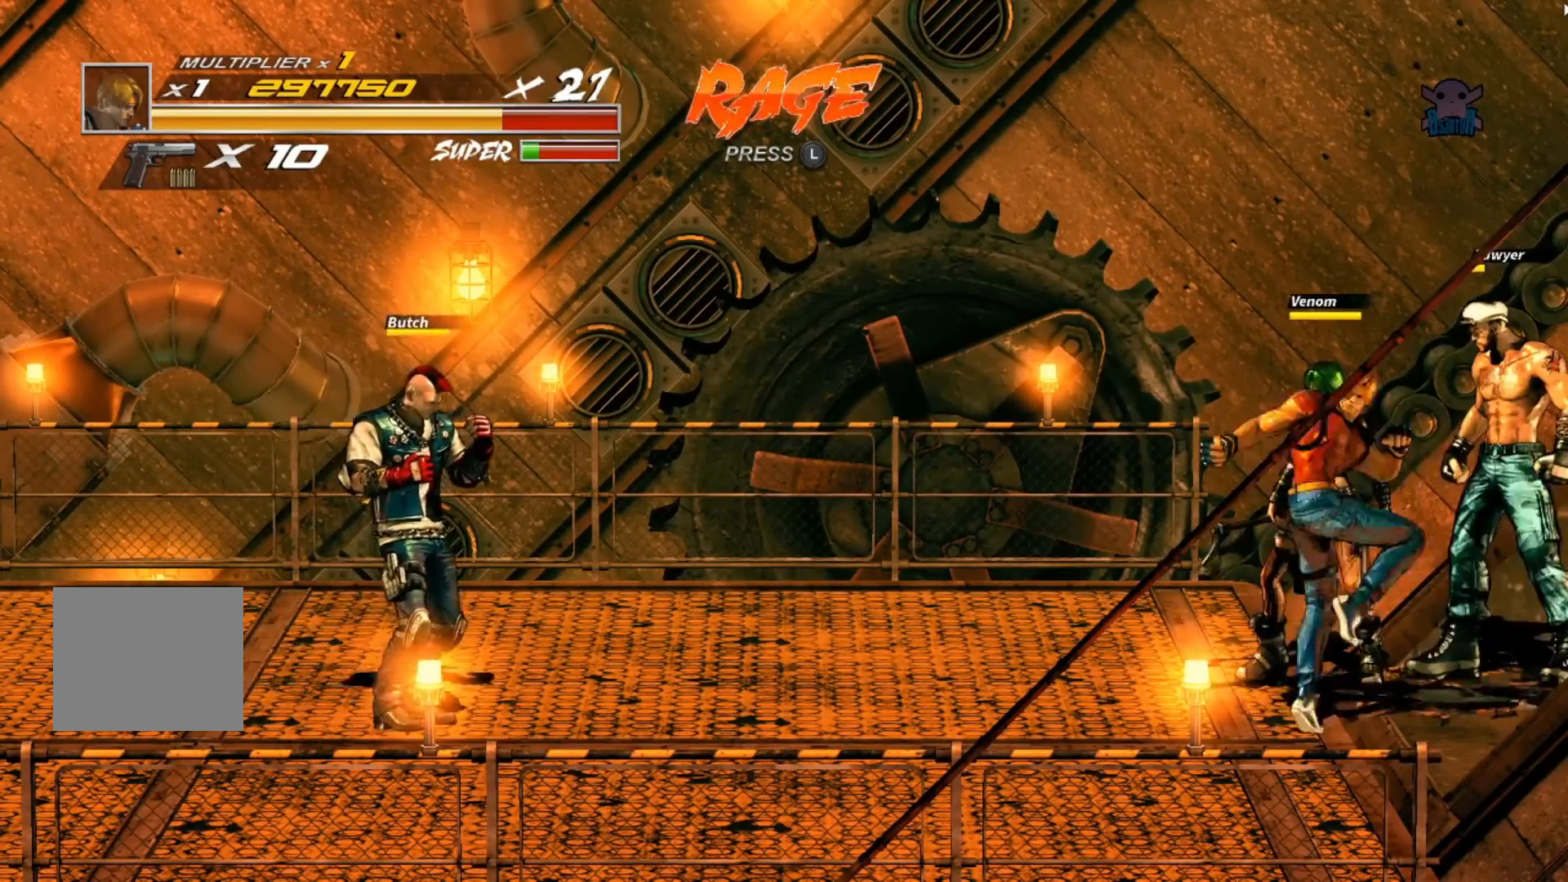
{"buttons": [], "left_stick": "center", "events": [[67, "Y", "down"], [150, "left_stick", "up-right"], [250, "Y", "up"], [300, "Y", "down"], [417, "Y", "up"], [417, "left_stick", "center"]]}
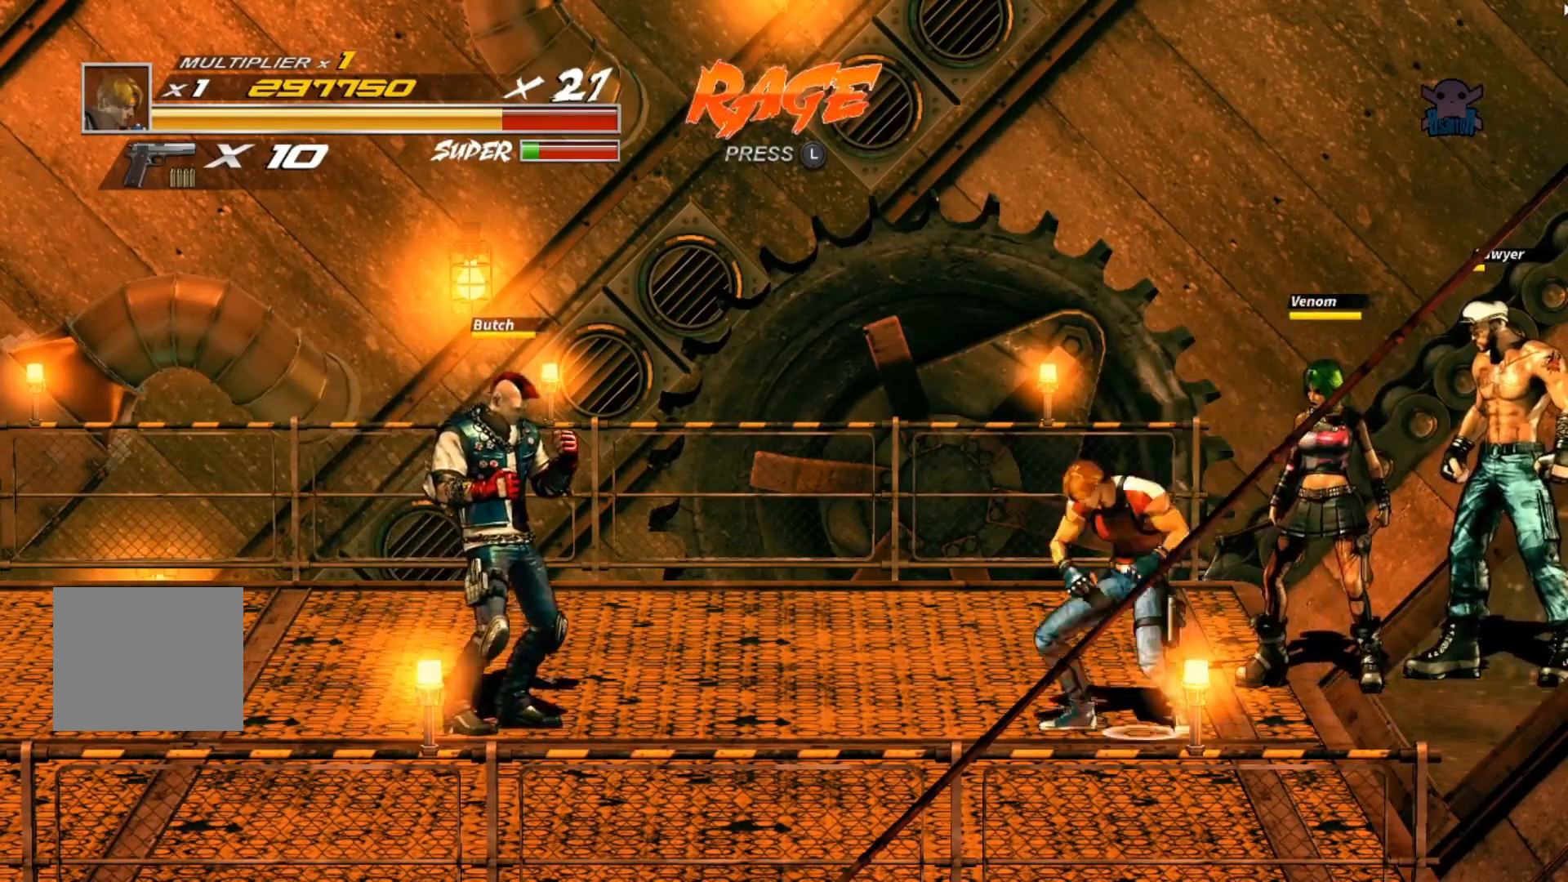
{"buttons": ["Y"], "left_stick": "up-right", "events": [[67, "left_stick", "up-right"], [417, "Y", "down"]]}
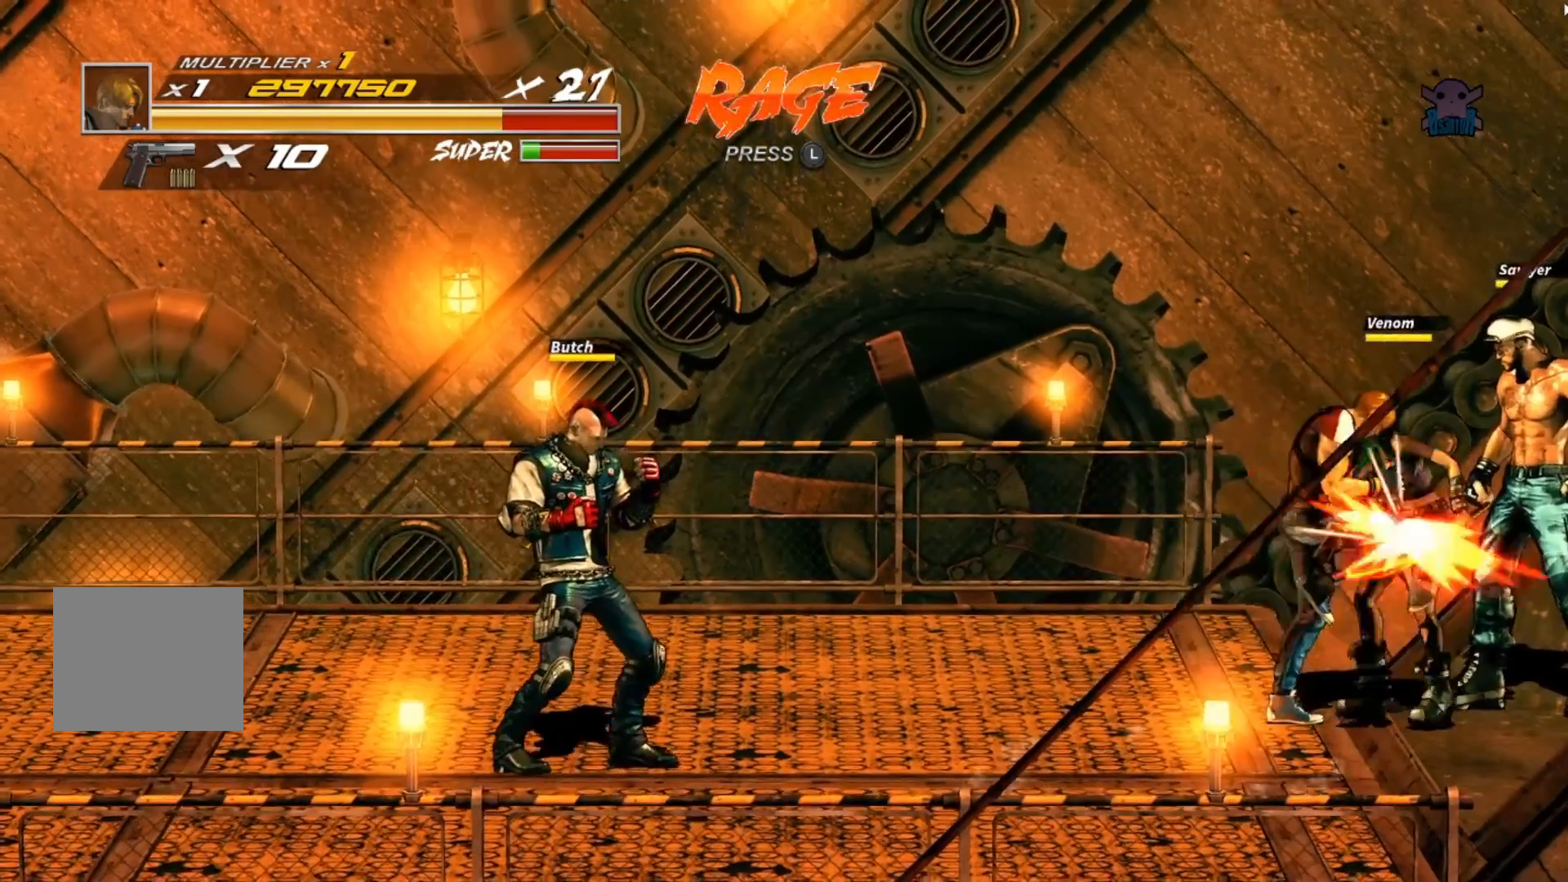
{"buttons": [], "left_stick": "center", "events": [[100, "Y", "up"], [100, "left_stick", "center"], [150, "Y", "down"], [267, "Y", "up"], [317, "Y", "down"], [450, "Y", "up"]]}
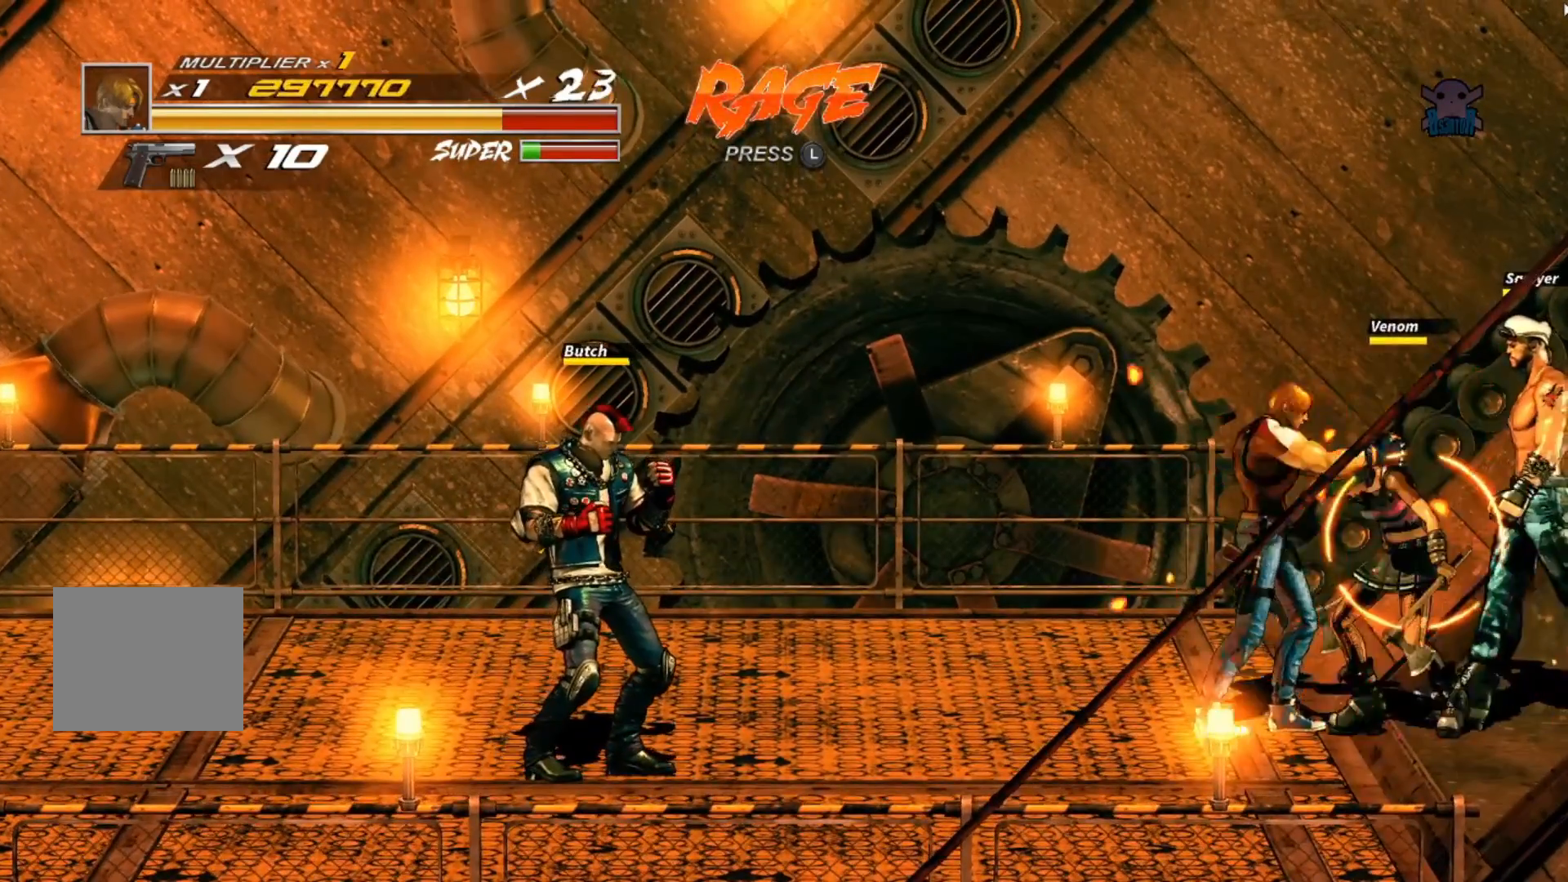
{"buttons": [], "left_stick": "right", "events": [[17, "Y", "down"], [17, "left_stick", "right"], [117, "Y", "up"], [200, "Y", "down"], [317, "Y", "up"], [367, "Y", "down"], [467, "Y", "up"]]}
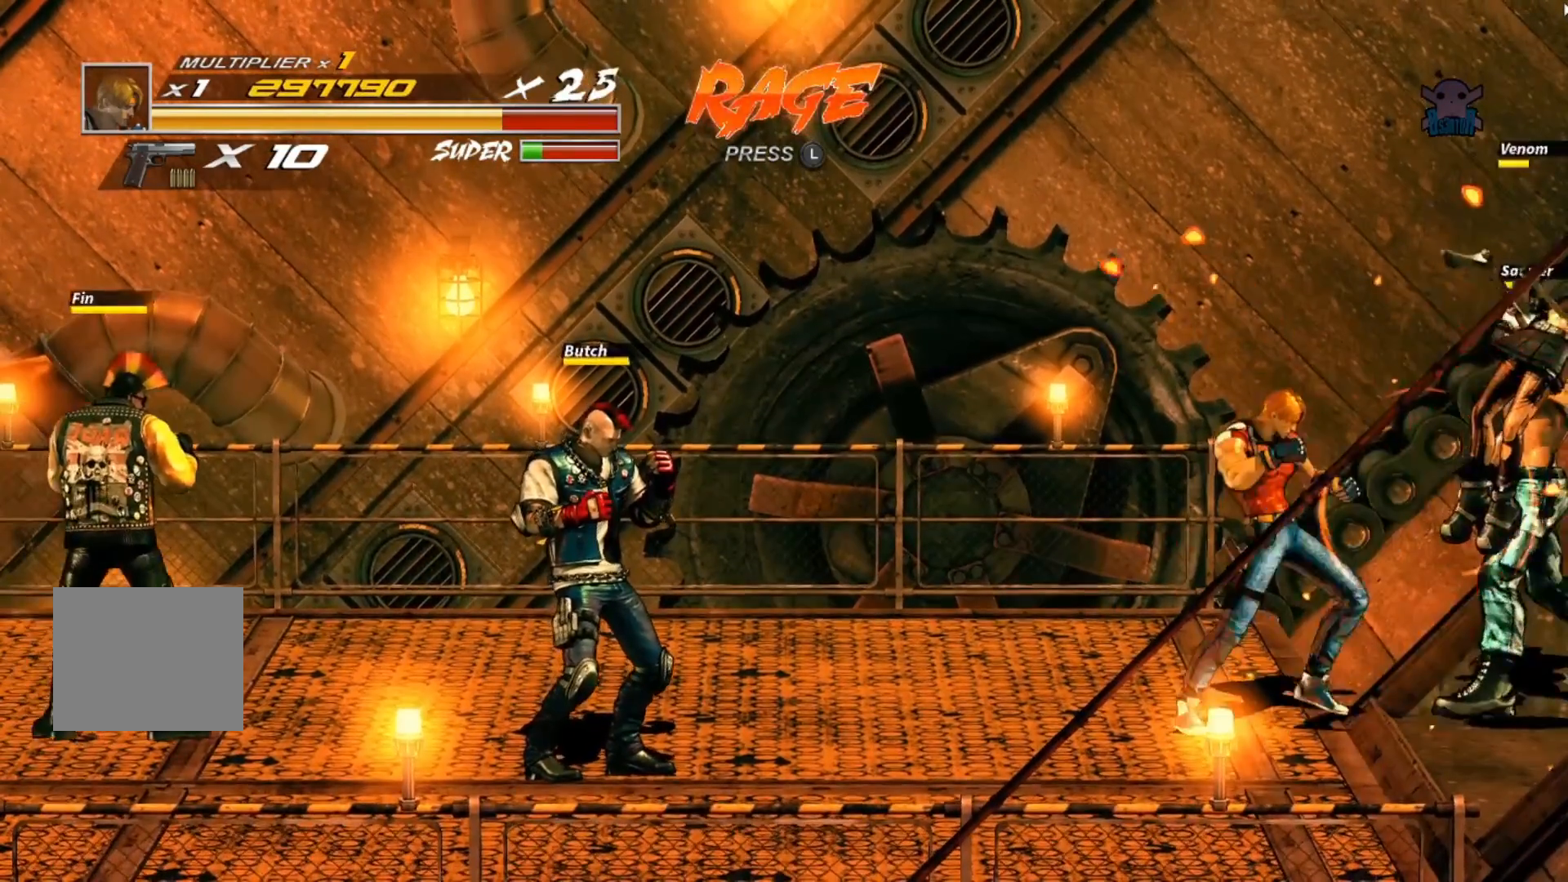
{"buttons": ["Y"], "left_stick": "center", "events": [[67, "Y", "down"], [167, "Y", "up"], [217, "Y", "down"], [217, "left_stick", "center"], [350, "Y", "up"], [417, "Y", "down"]]}
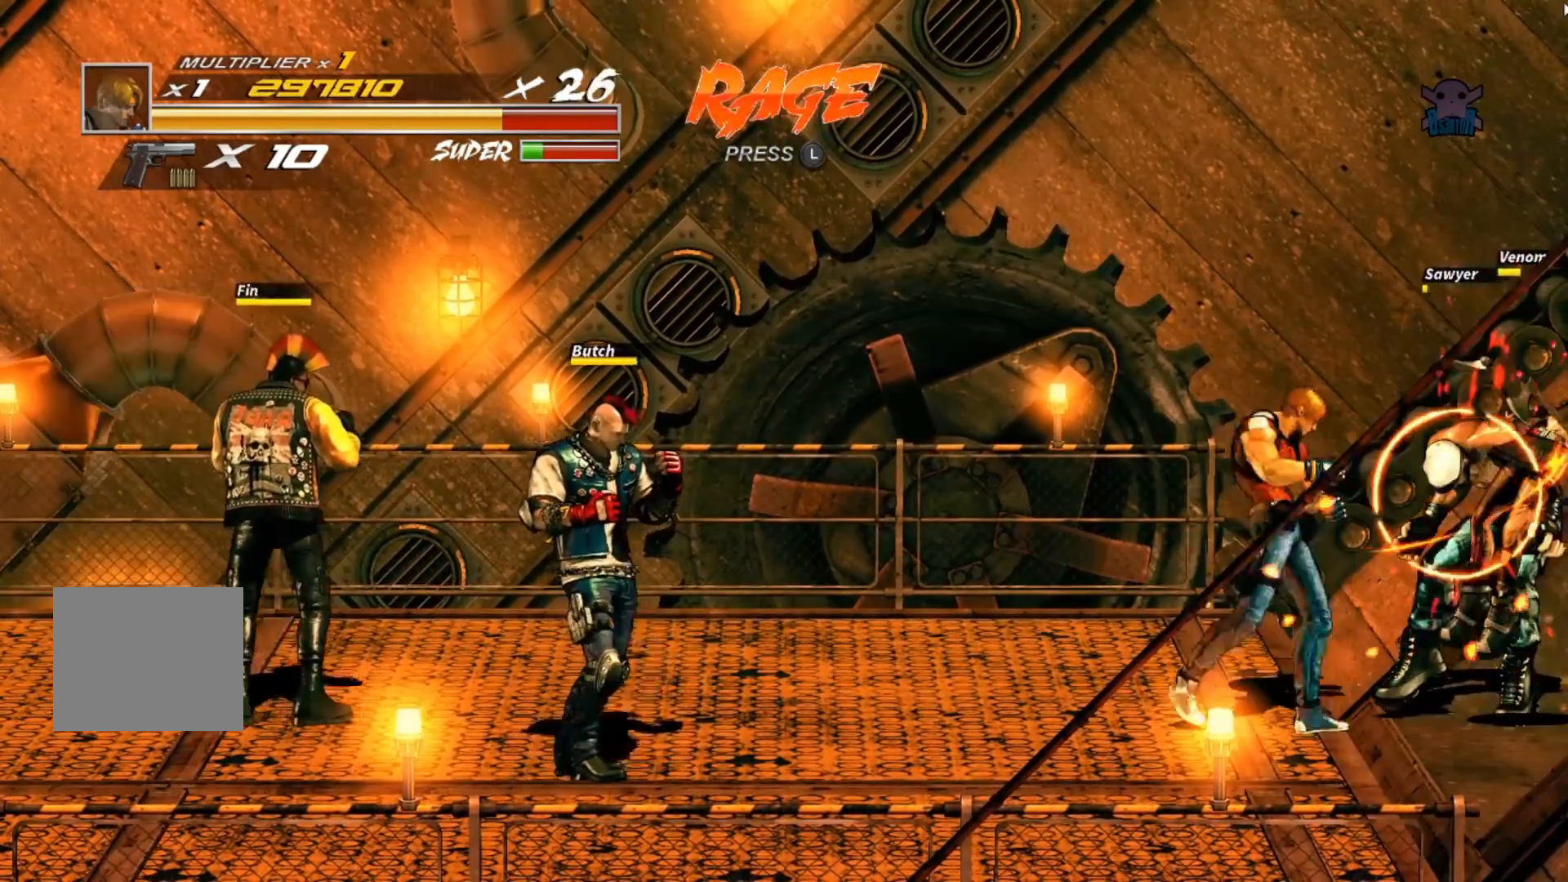
{"buttons": ["Y"], "left_stick": "center", "events": [[50, "Y", "up"], [117, "Y", "down"], [217, "Y", "up"], [300, "Y", "down"], [417, "Y", "up"], [467, "Y", "down"]]}
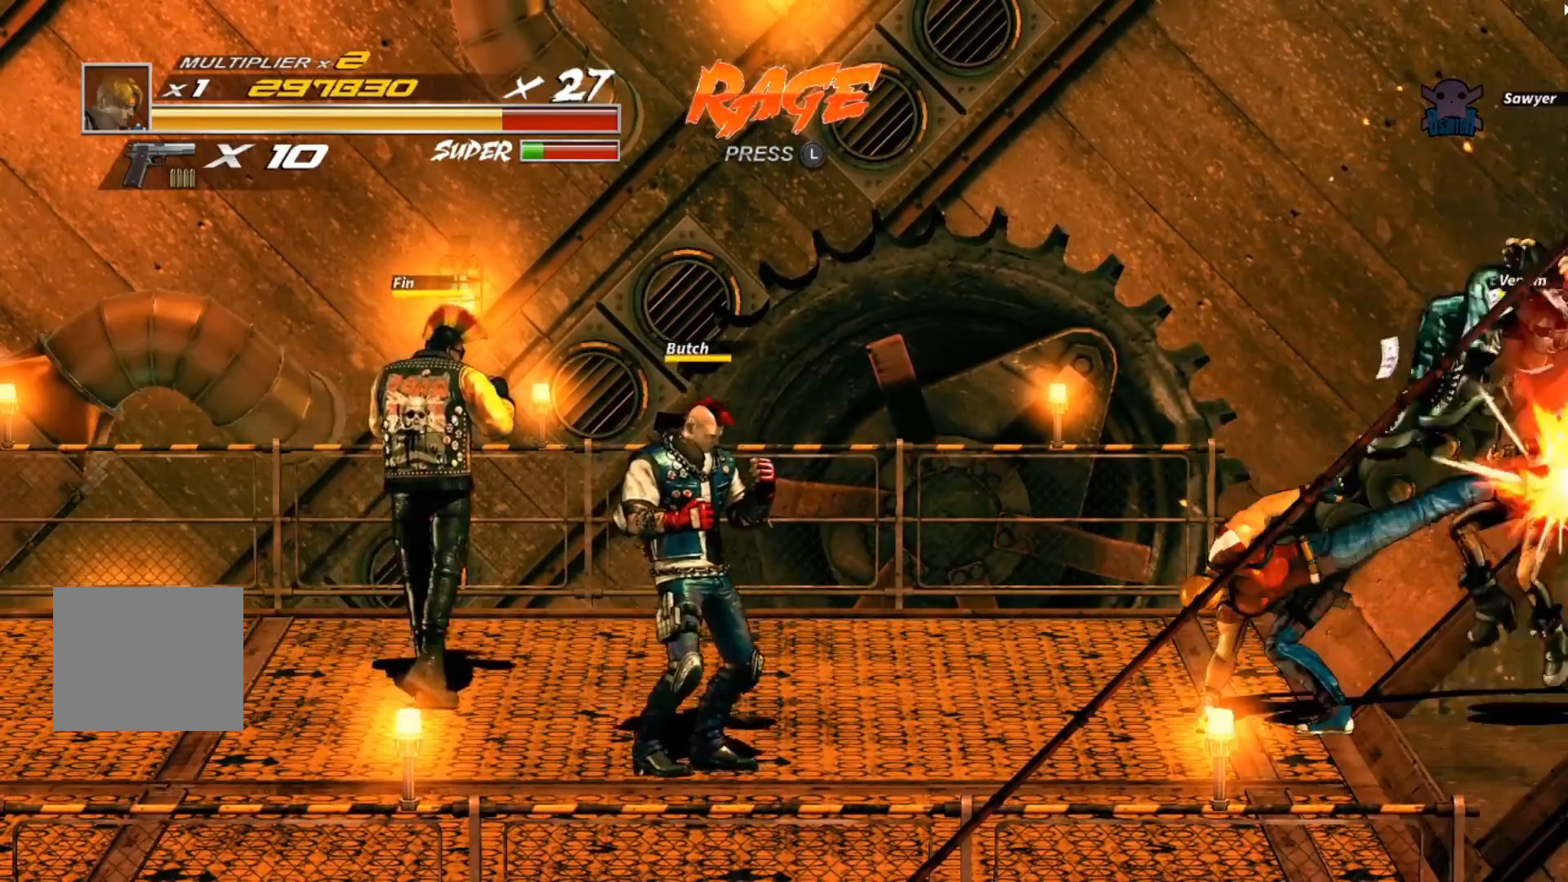
{"buttons": ["Y"], "left_stick": "center", "events": [[100, "Y", "up"], [167, "Y", "down"], [317, "Y", "up"], [367, "Y", "down"]]}
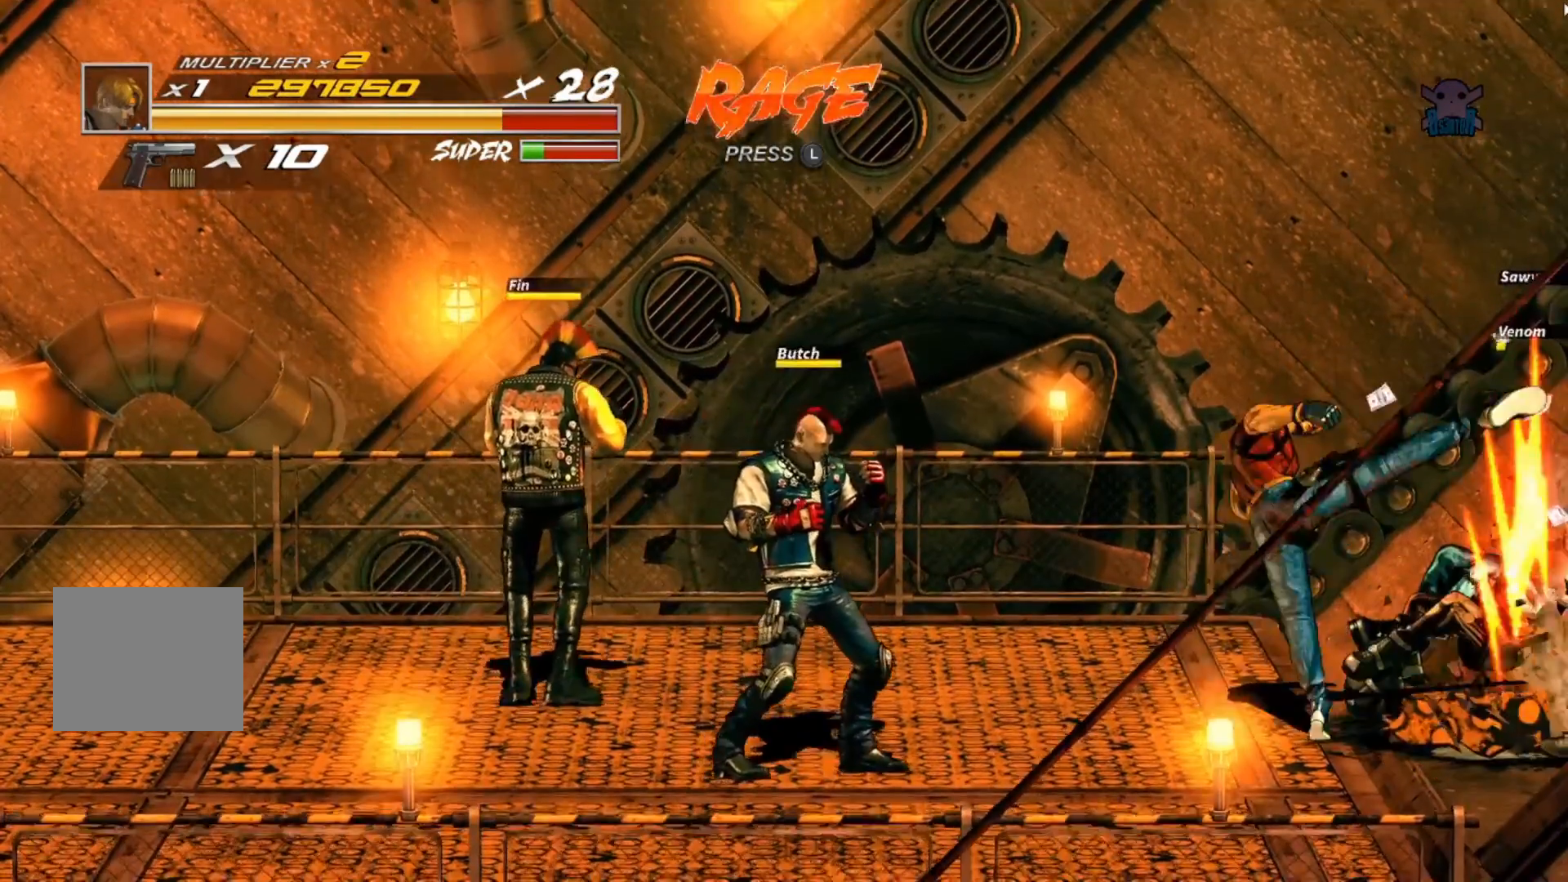
{"buttons": [], "left_stick": "left", "events": [[17, "Y", "up"], [17, "left_stick", "left"]]}
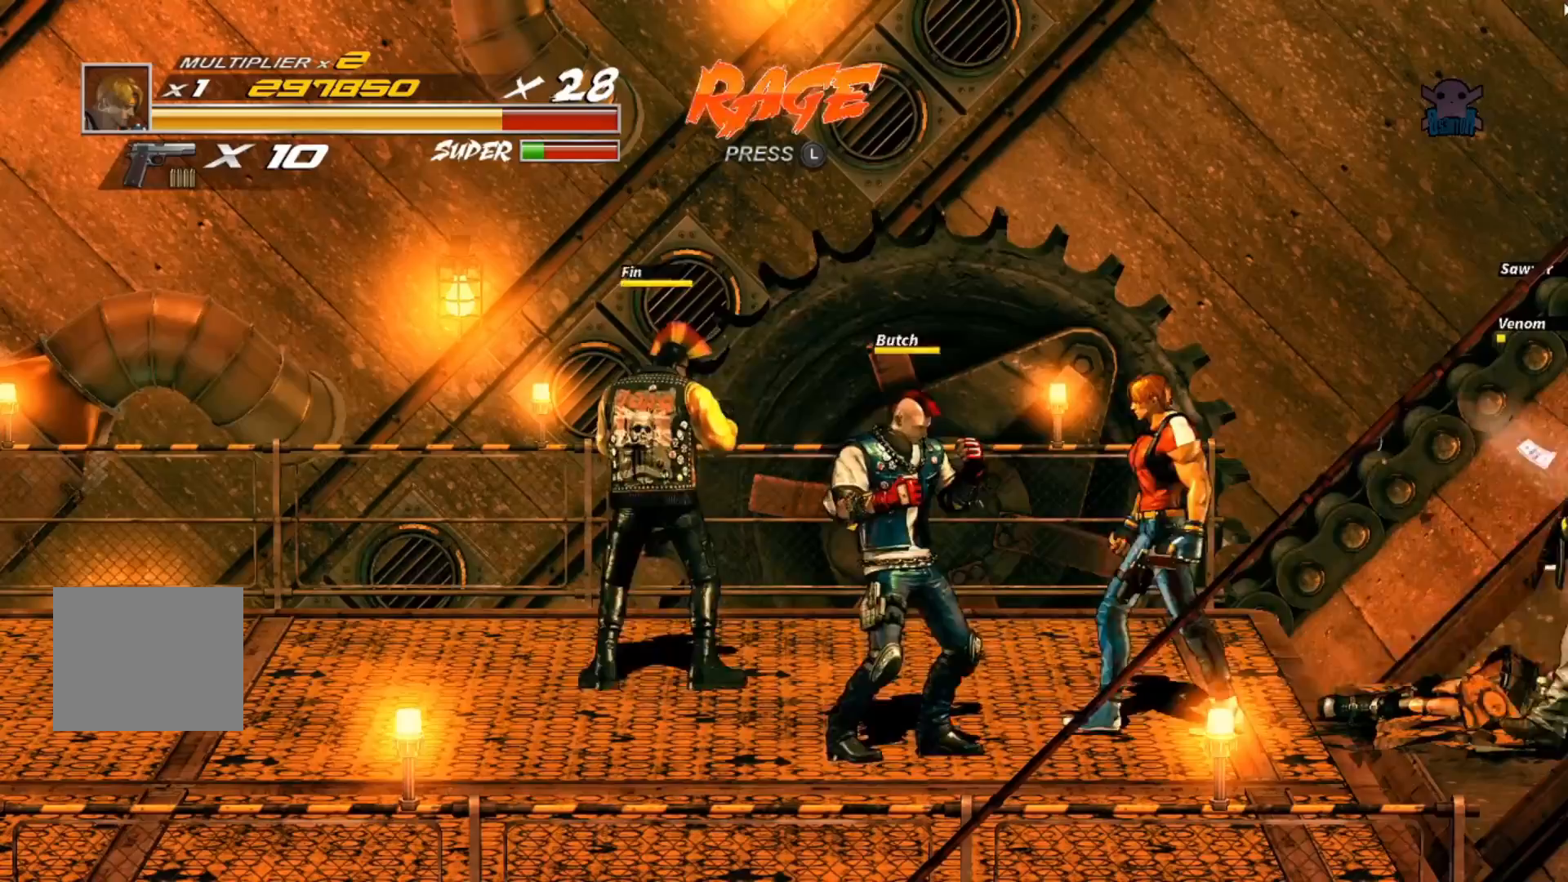
{"buttons": [], "left_stick": "center", "events": [[167, "Y", "down"], [317, "Y", "up"], [367, "Y", "down"], [417, "left_stick", "center"], [467, "Y", "up"]]}
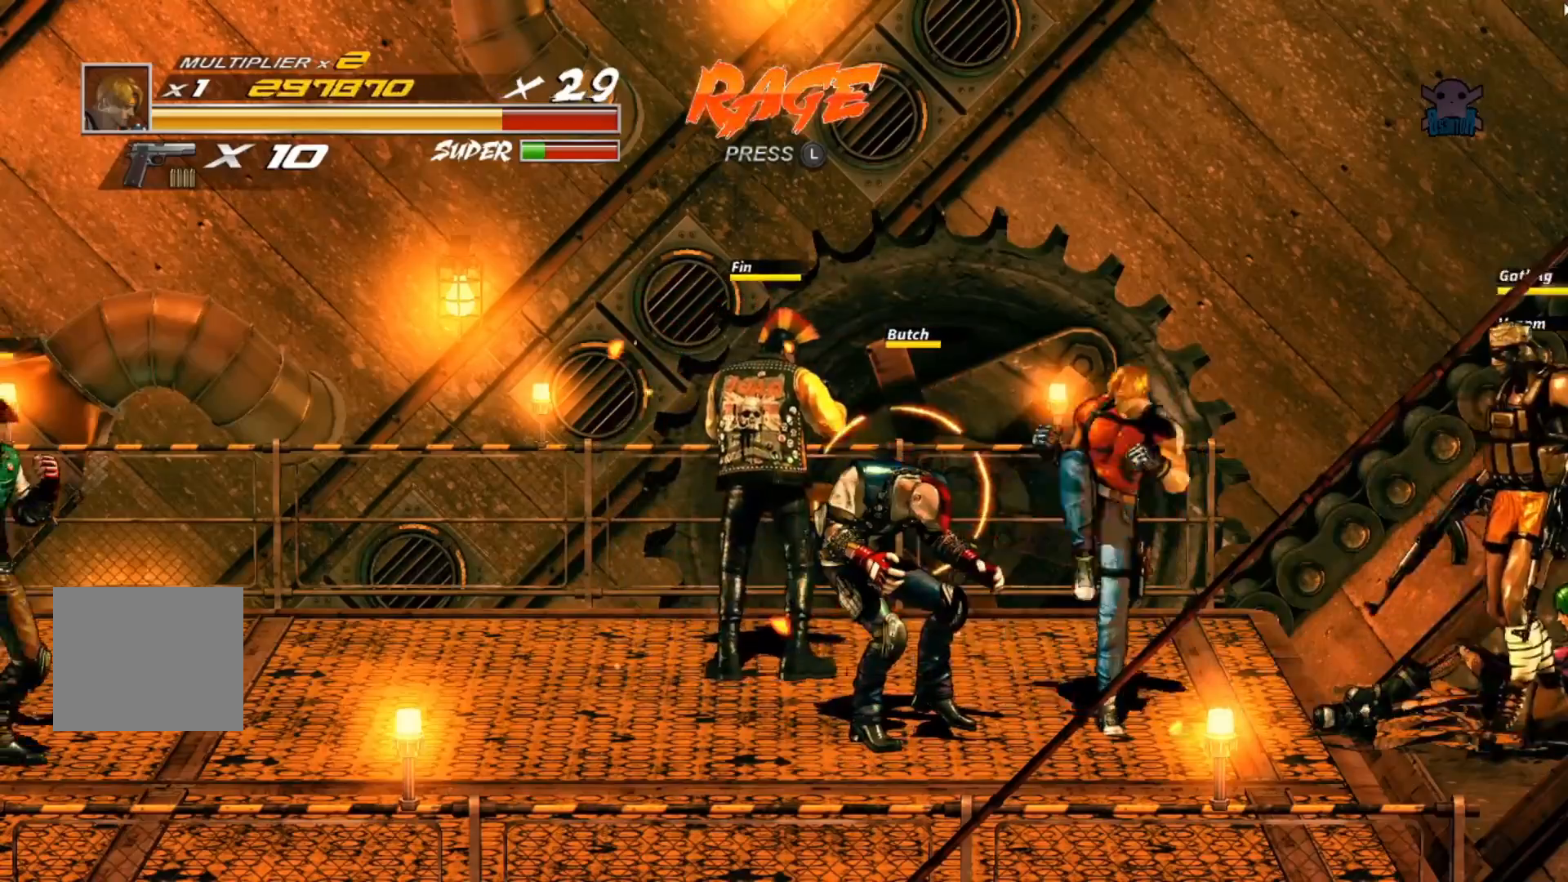
{"buttons": [], "left_stick": "center", "events": [[67, "Y", "down"], [167, "Y", "up"], [267, "Y", "down"], [367, "Y", "up"]]}
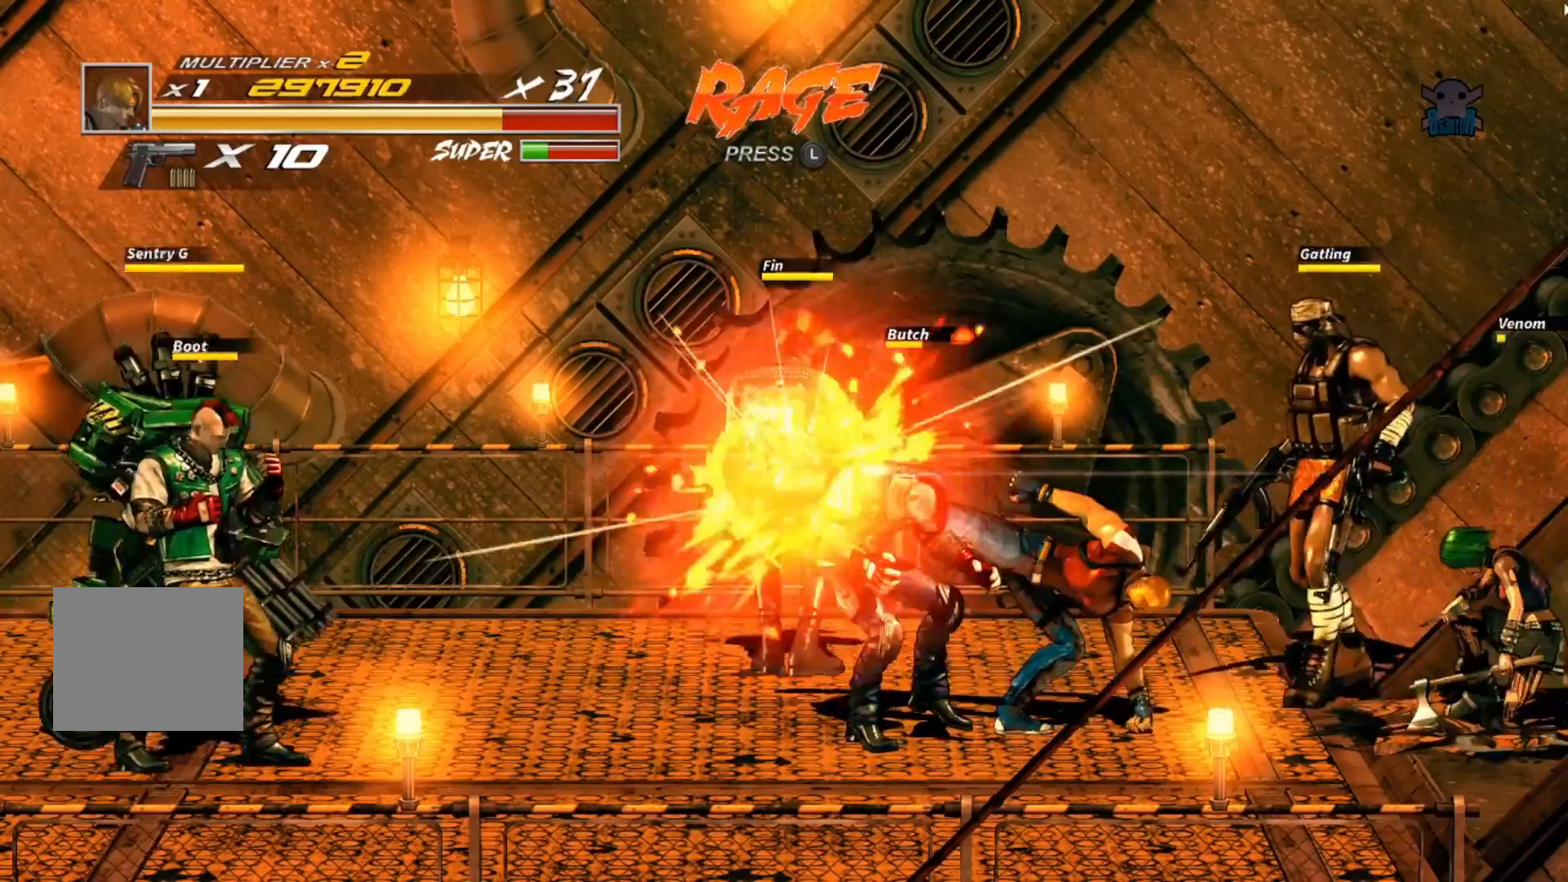
{"buttons": ["X"], "left_stick": "center", "events": [[17, "Y", "down"], [117, "Y", "up"], [417, "X", "down"]]}
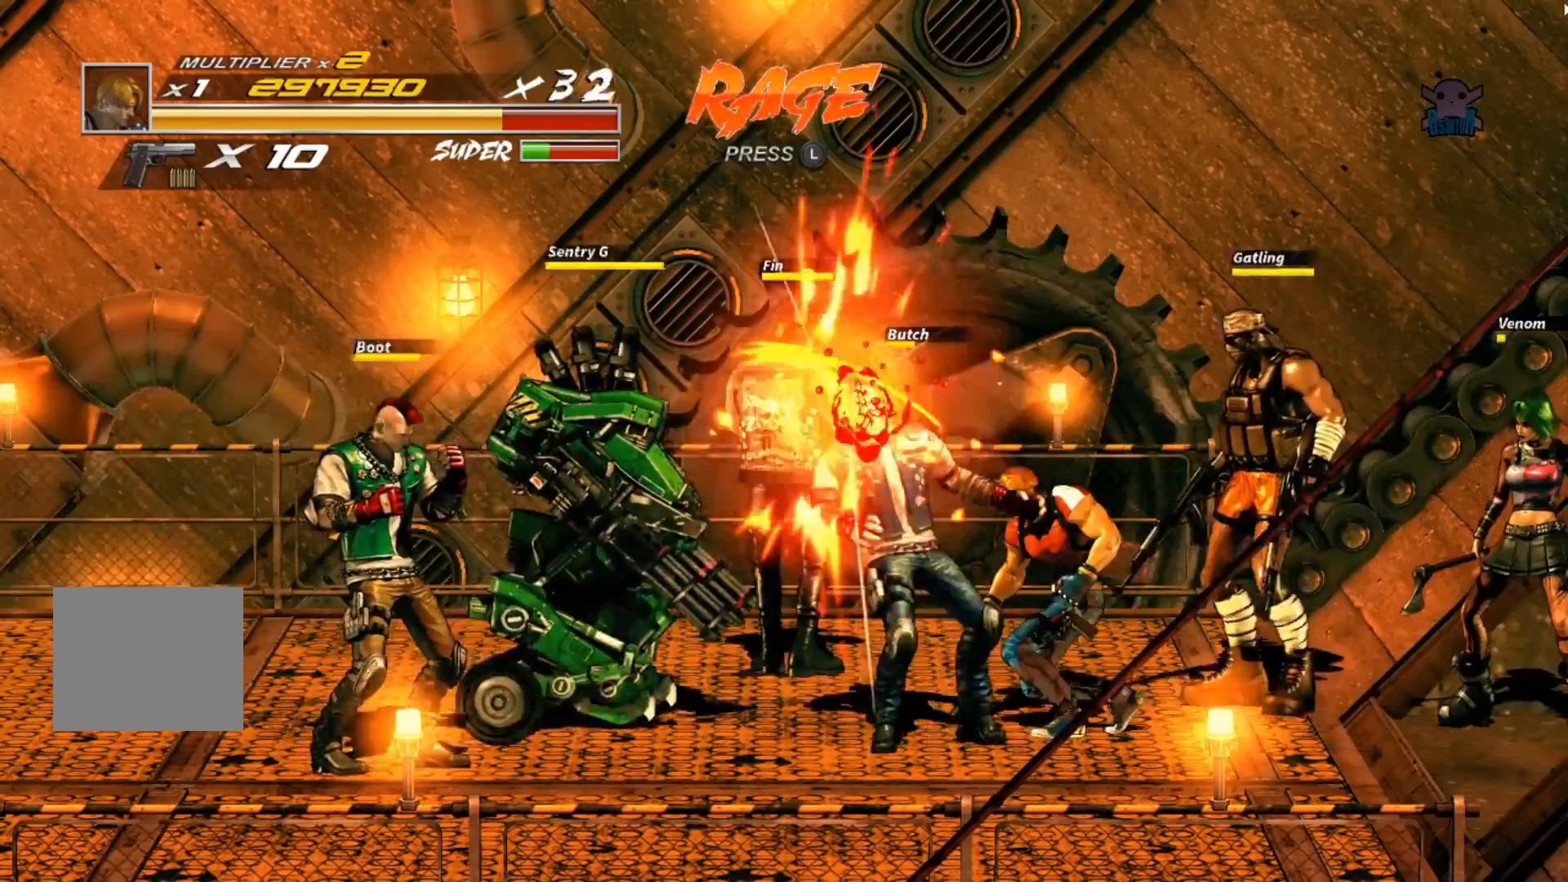
{"buttons": [], "left_stick": "center", "events": [[217, "X", "up"]]}
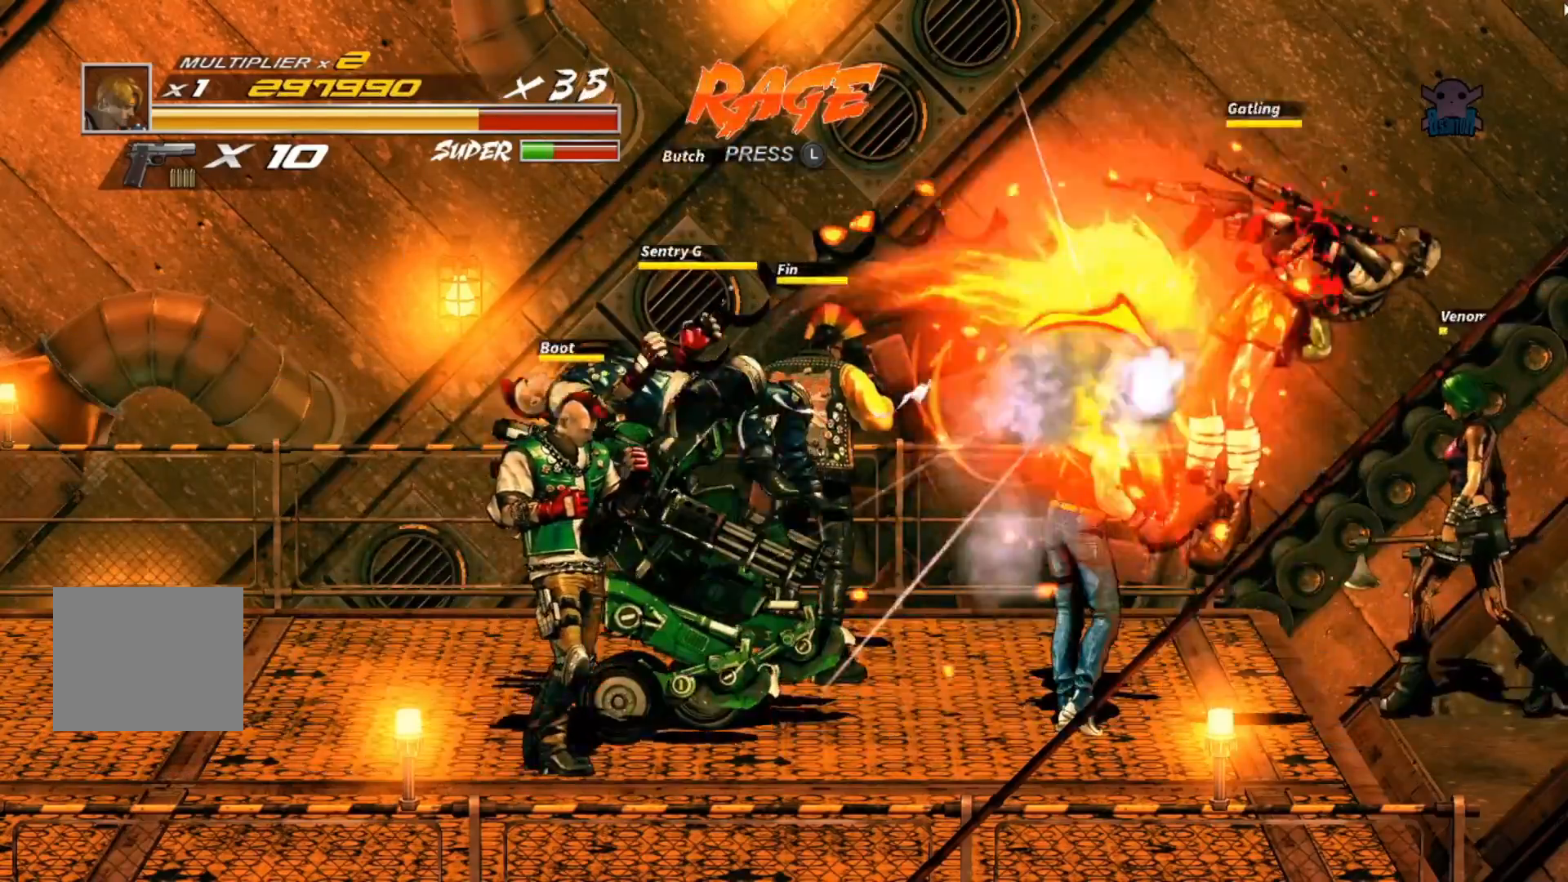
{"buttons": [], "left_stick": "center", "events": []}
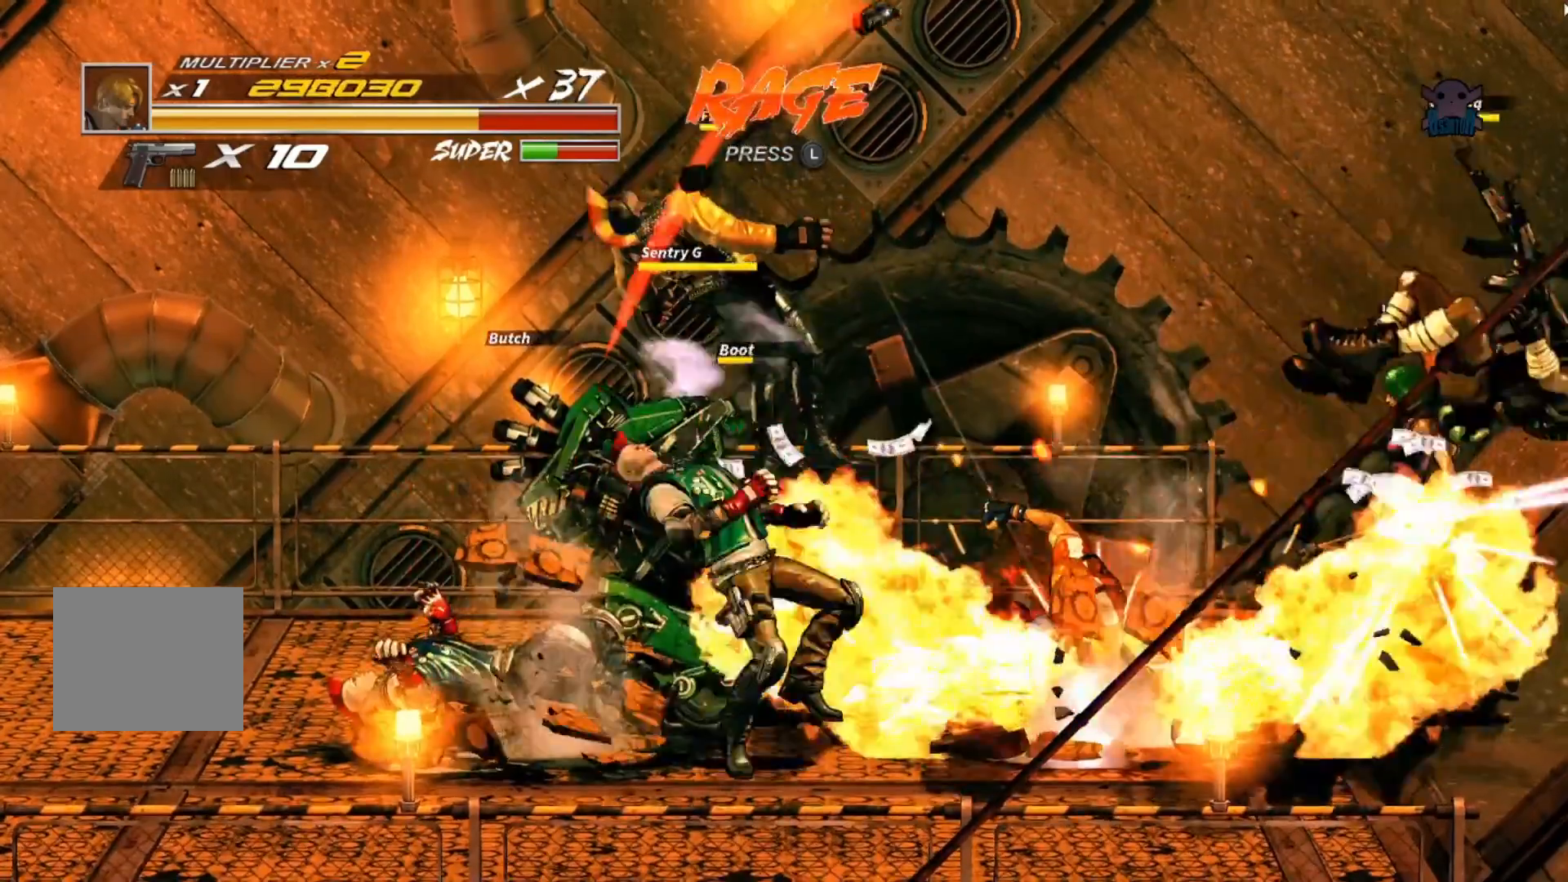
{"buttons": [], "left_stick": "center", "events": []}
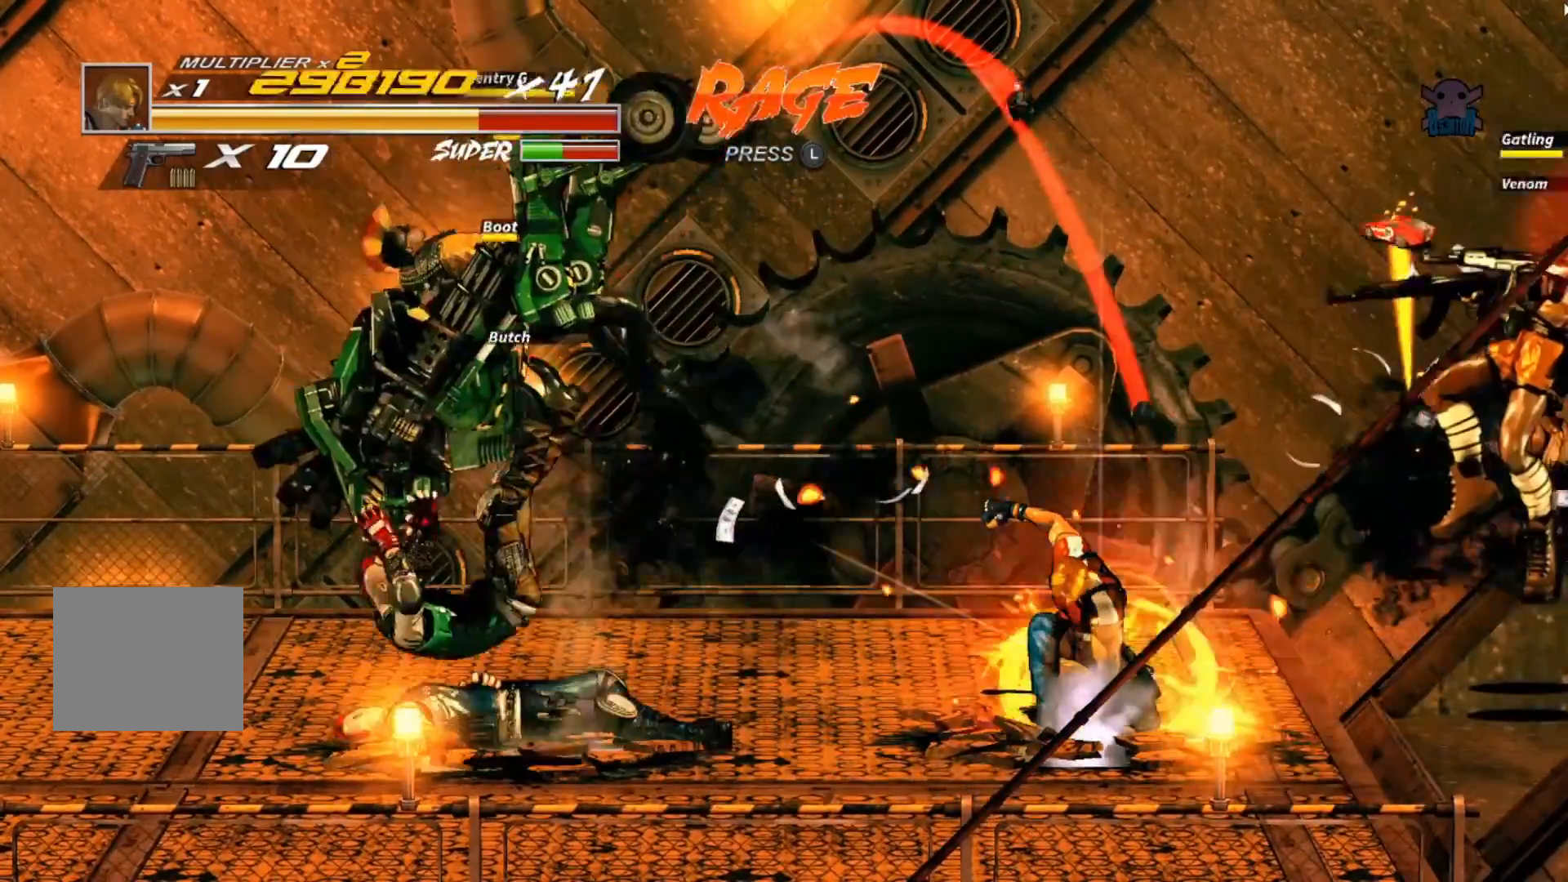
{"buttons": [], "left_stick": "center", "events": []}
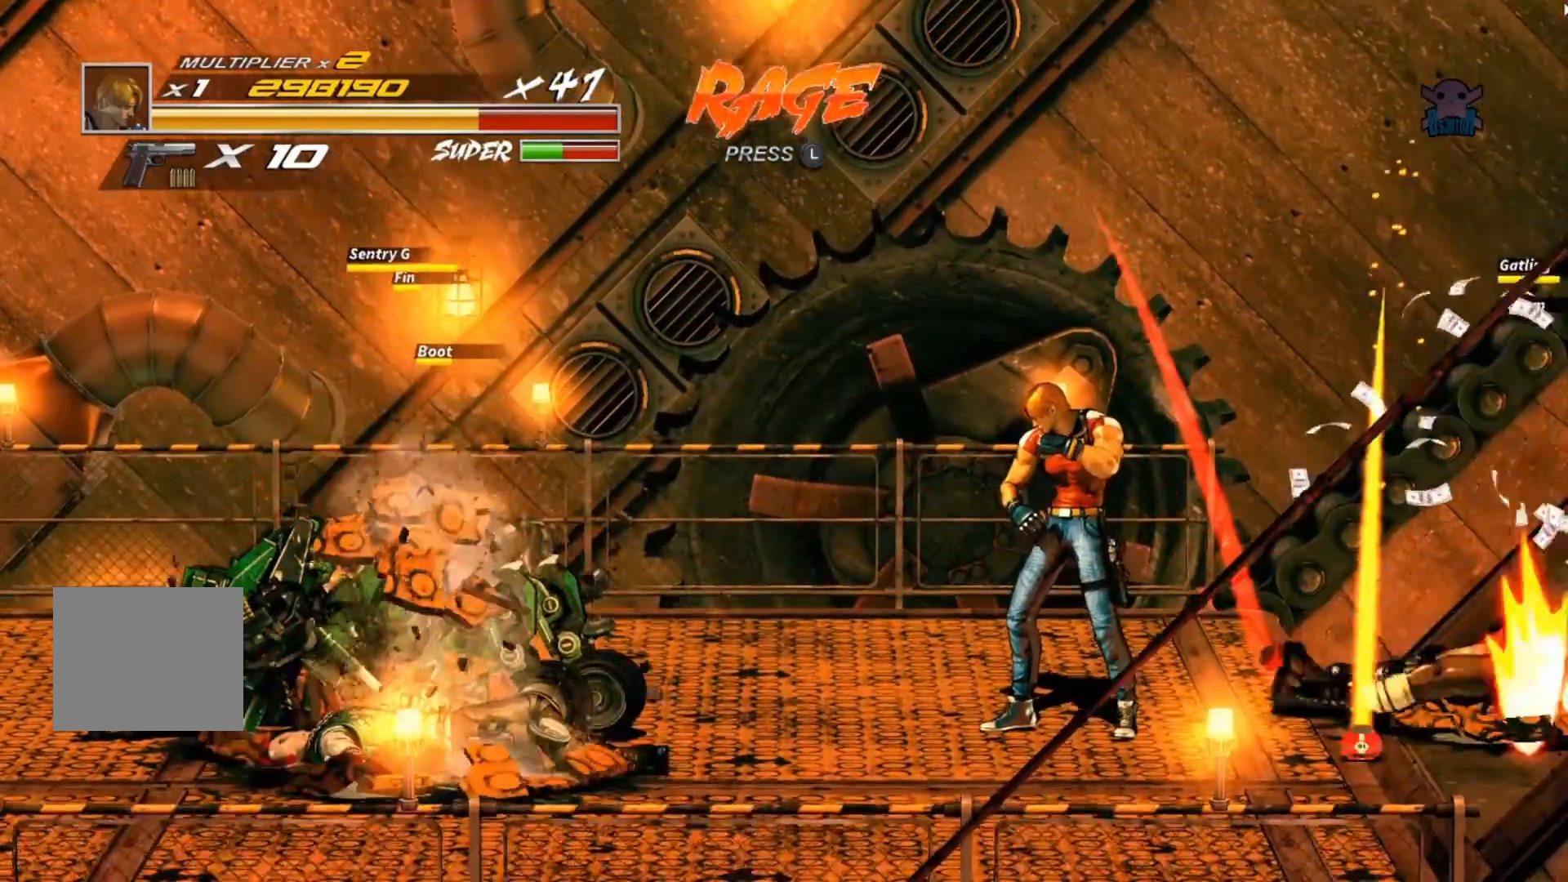
{"buttons": ["B", "Y"], "left_stick": "center", "events": [[400, "B", "down"], [400, "Y", "down"]]}
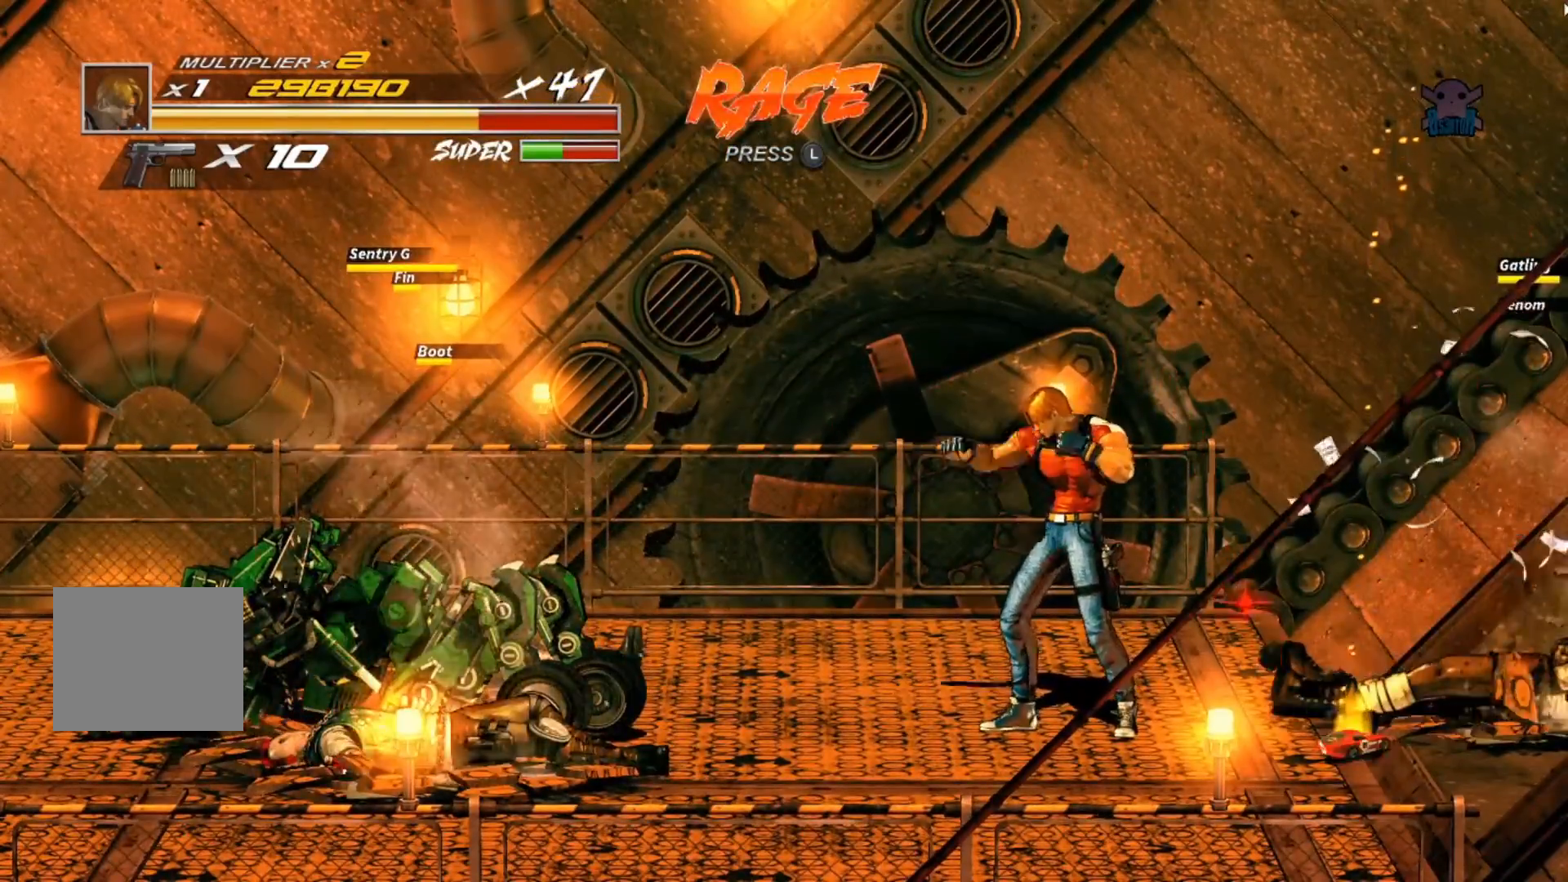
{"buttons": ["B", "Y"], "left_stick": "center", "events": [[217, "B", "up"], [250, "Y", "up"], [467, "B", "down"], [467, "Y", "down"]]}
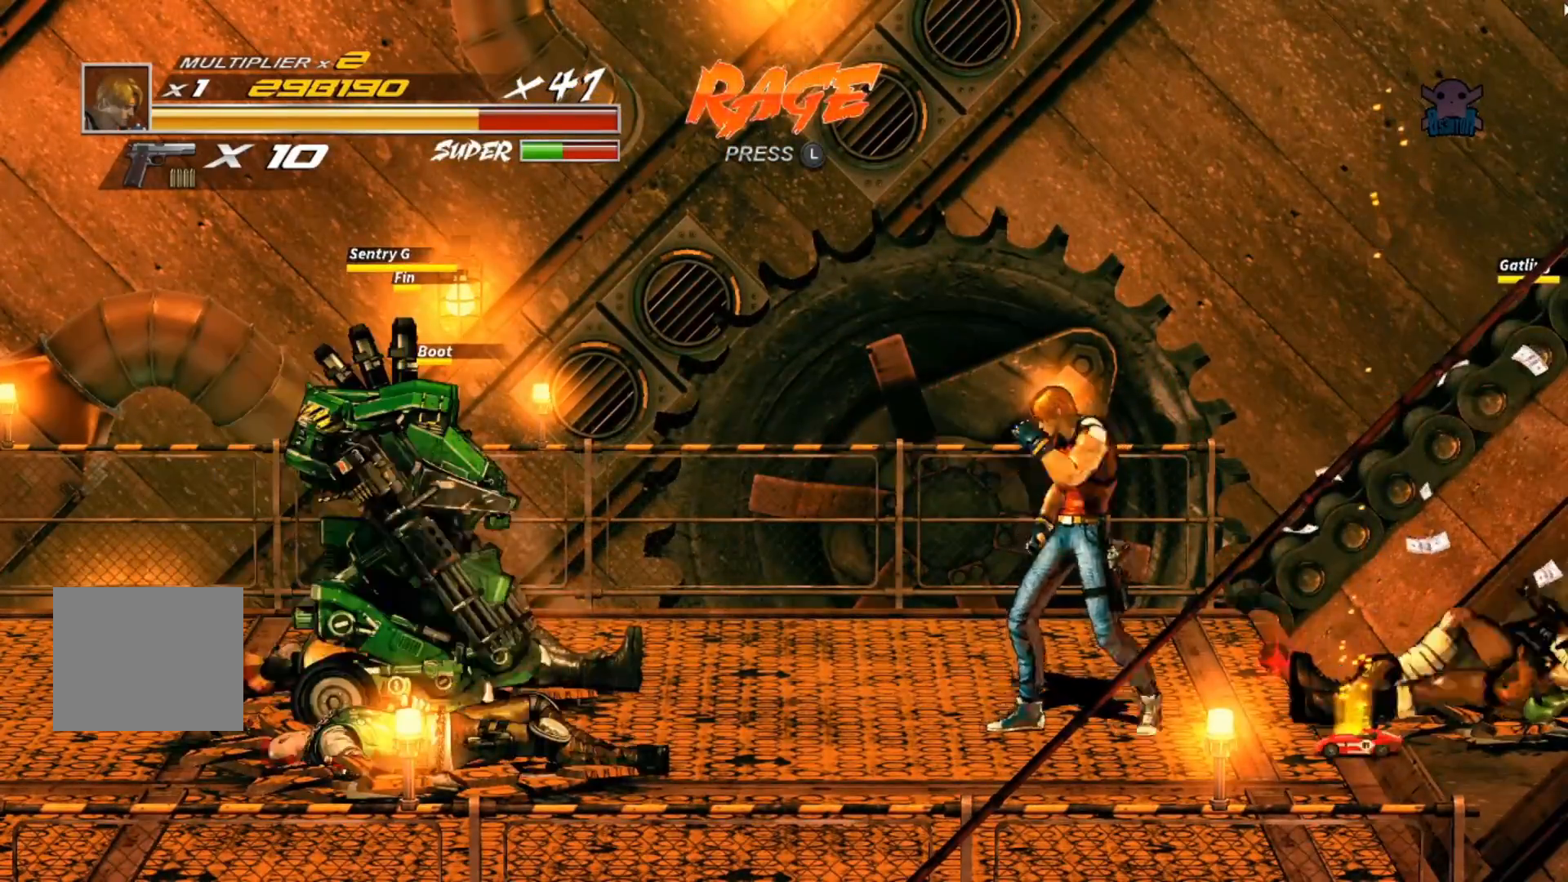
{"buttons": [], "left_stick": "center", "events": [[200, "B", "up"], [200, "Y", "up"], [367, "Y", "down"], [400, "B", "down"], [467, "B", "up"], [500, "Y", "up"]]}
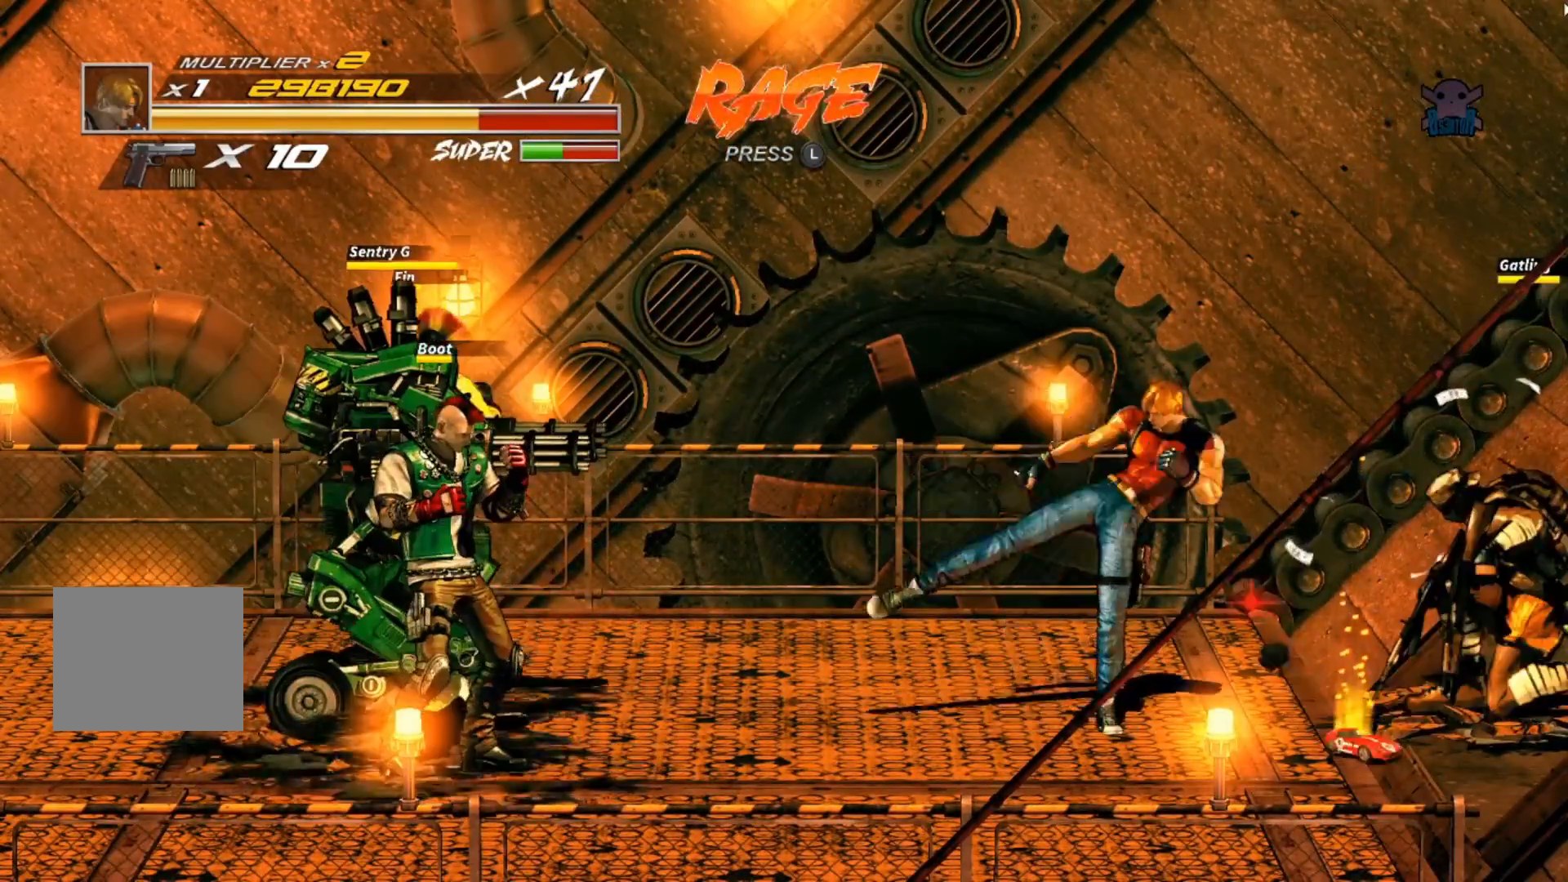
{"buttons": [], "left_stick": "center", "events": [[67, "left_stick", "down-left"], [417, "left_stick", "center"]]}
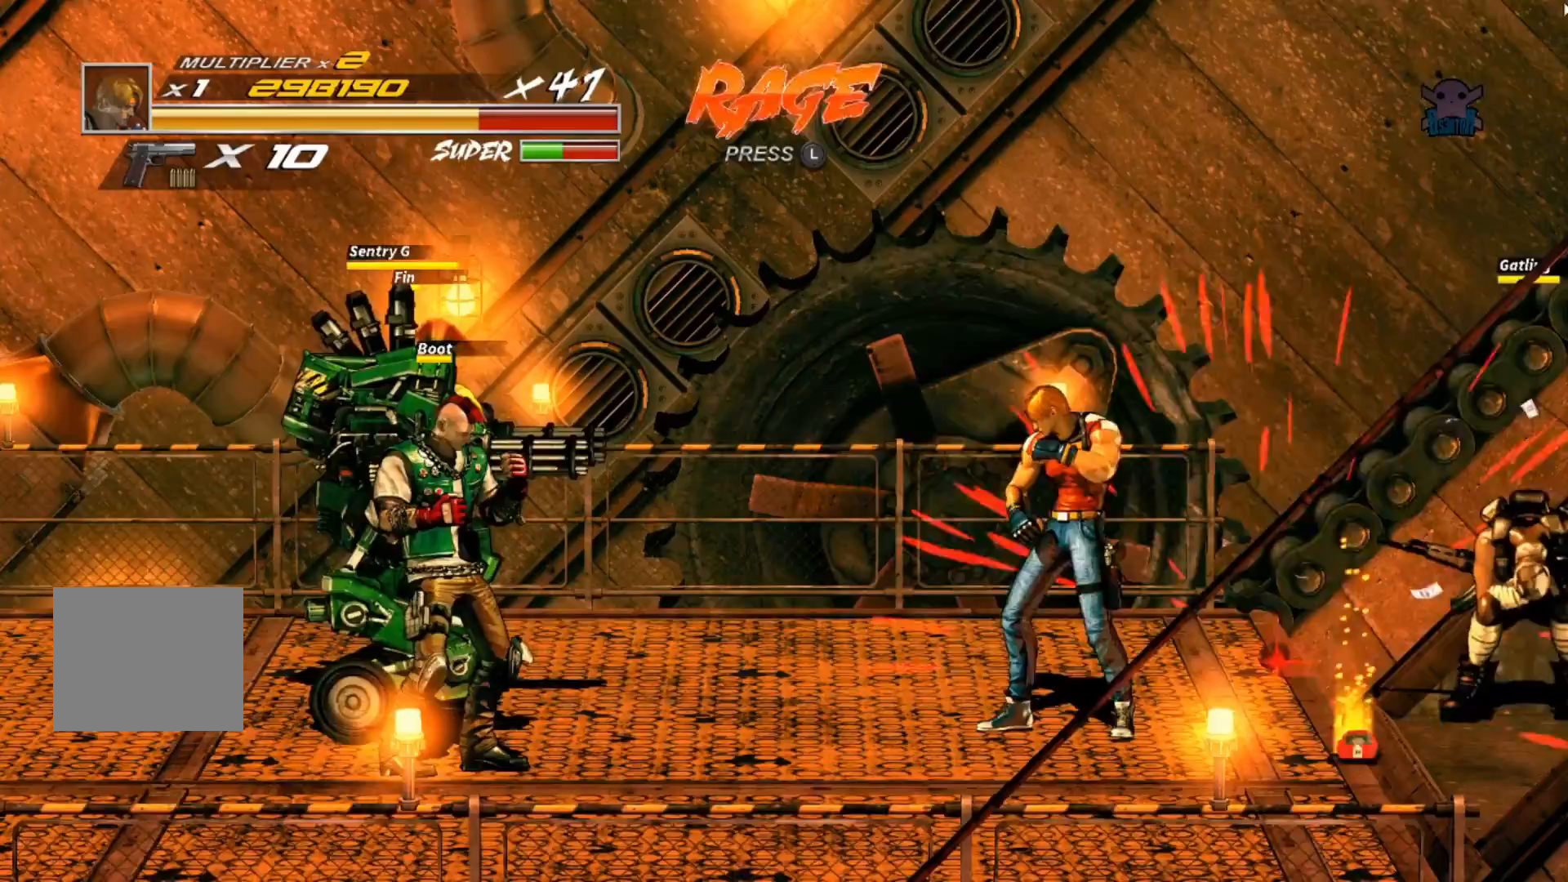
{"buttons": ["A", "X"], "left_stick": "down", "events": [[267, "left_stick", "down-left"], [317, "A", "down"], [317, "X", "down"], [317, "left_stick", "down"]]}
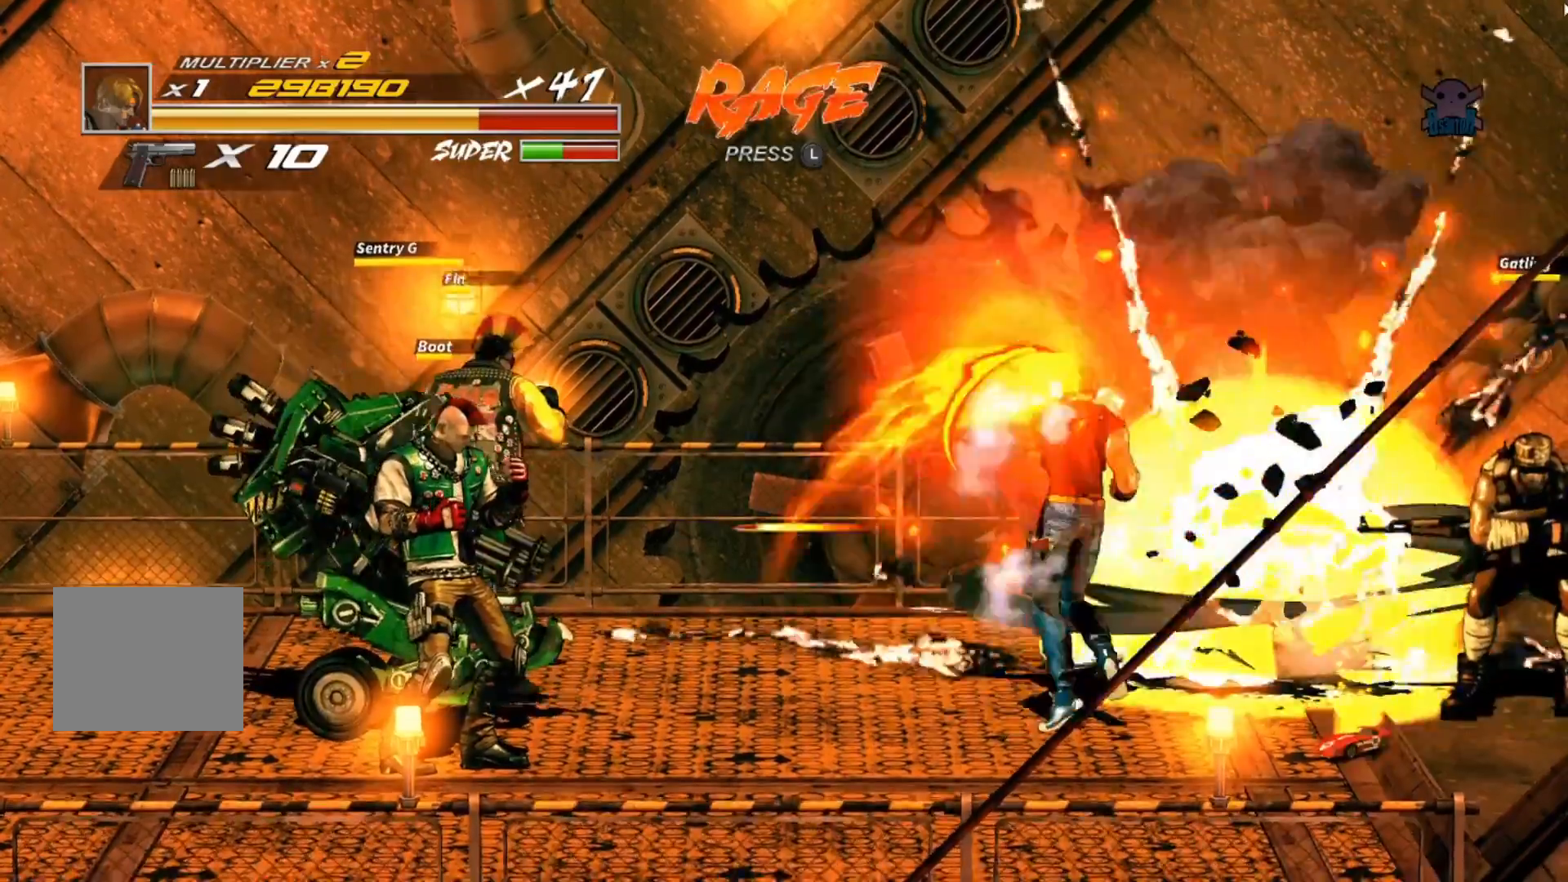
{"buttons": [], "left_stick": "center", "events": [[50, "A", "up"], [67, "X", "up"], [117, "left_stick", "center"]]}